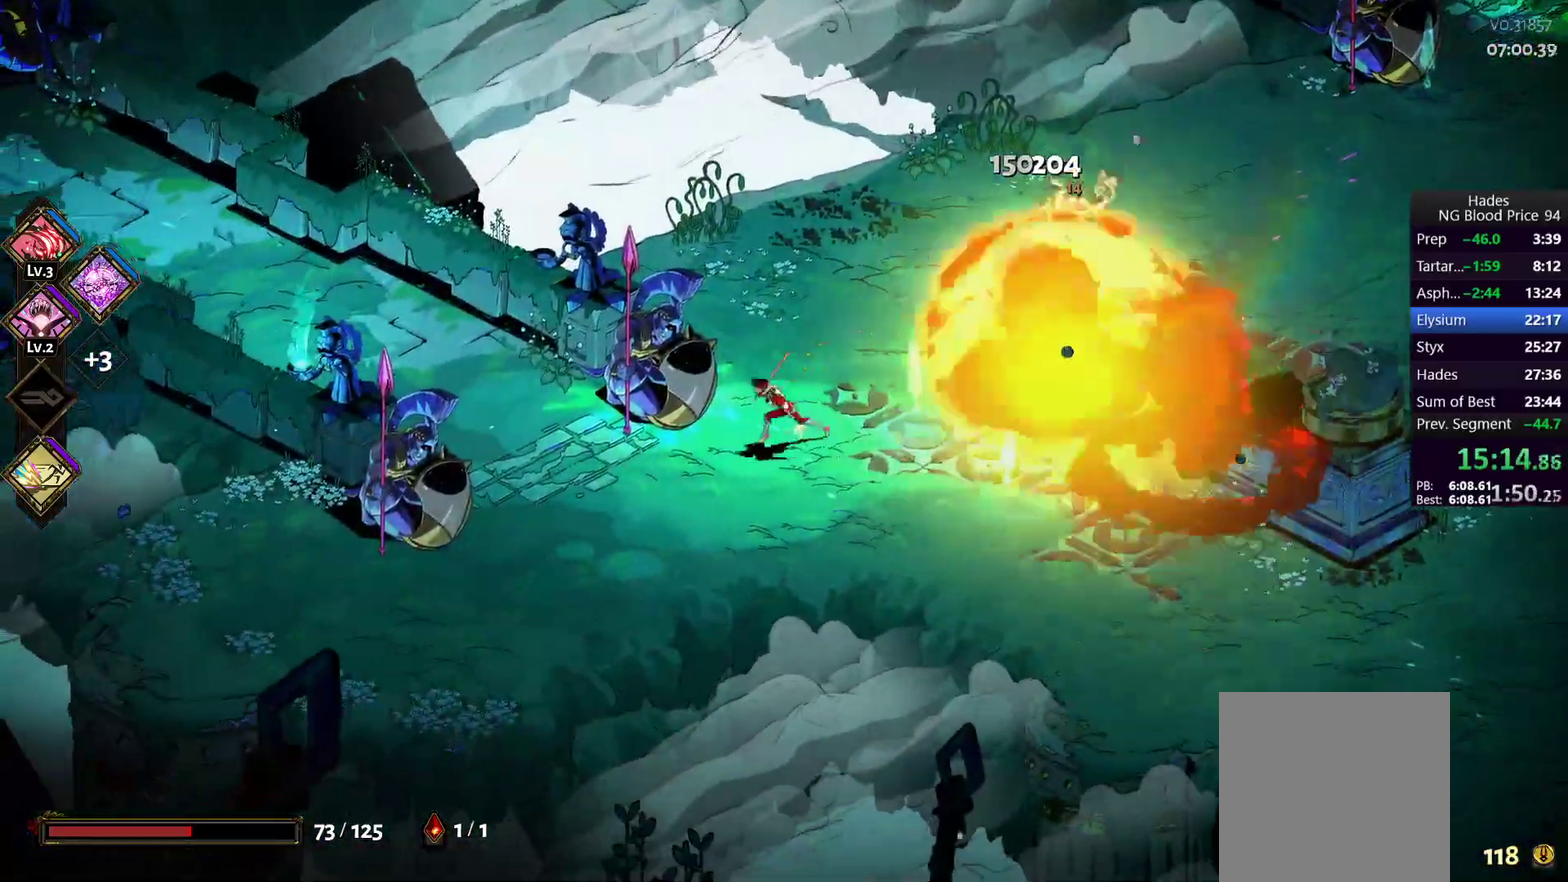
Gameplay with a controller (Xbox layout); each line is a JSON object with the inputs held at the frame after it. "events" lists button and stick changes between this image and that frame as [ms after this image, input, new state], when the widget could be followed in between.
{"buttons": [], "left_stick": "up-left", "right_stick": "center"}
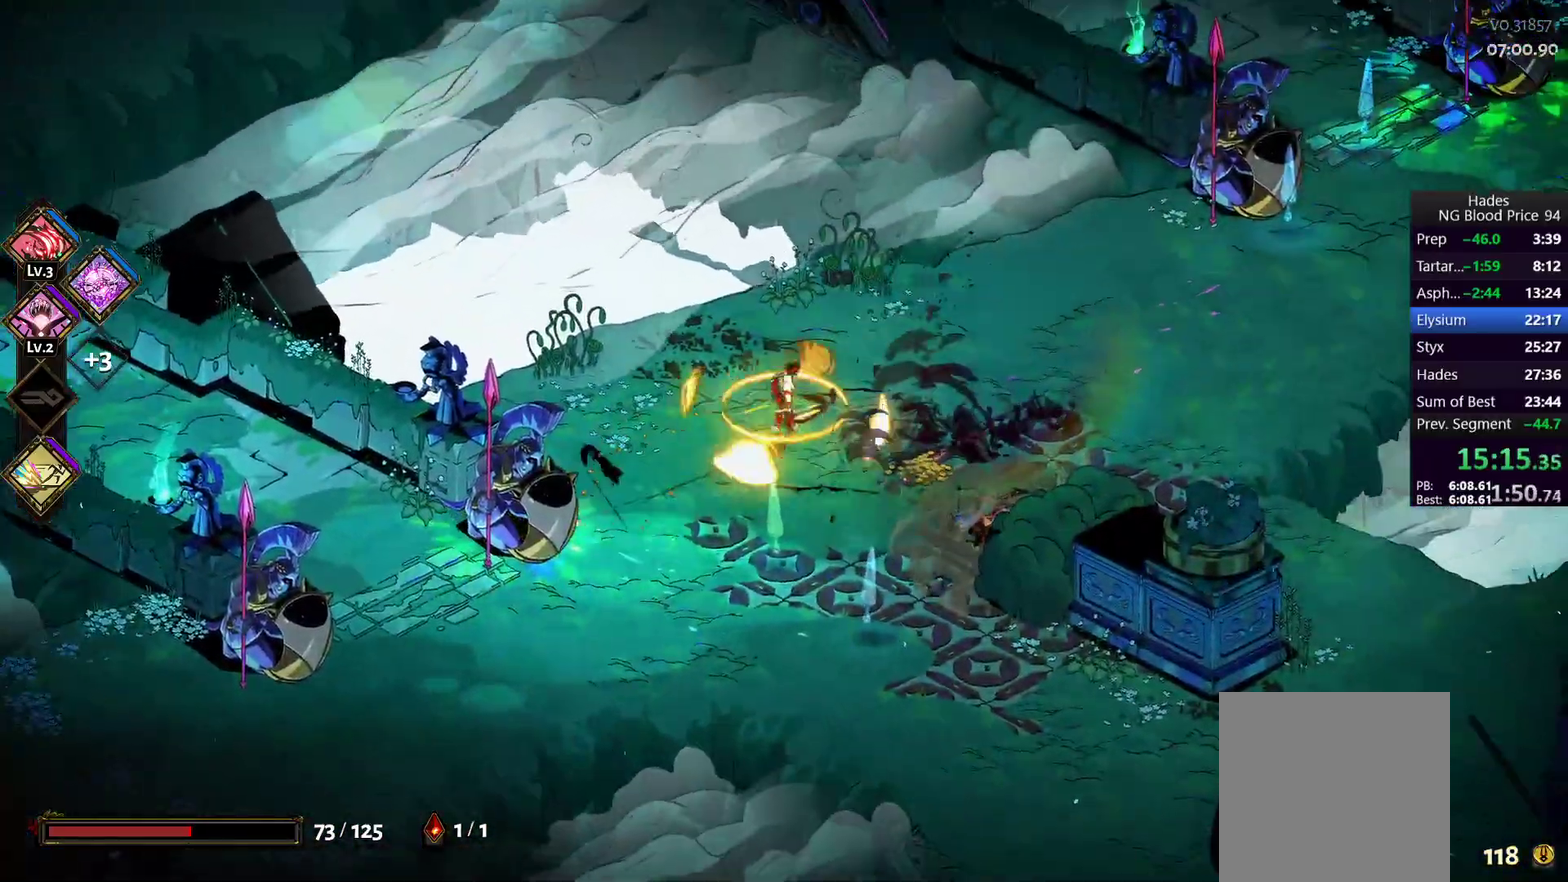
{"buttons": ["A"], "left_stick": "left", "right_stick": "center", "events": [[133, "left_stick", "left"], [433, "A", "down"]]}
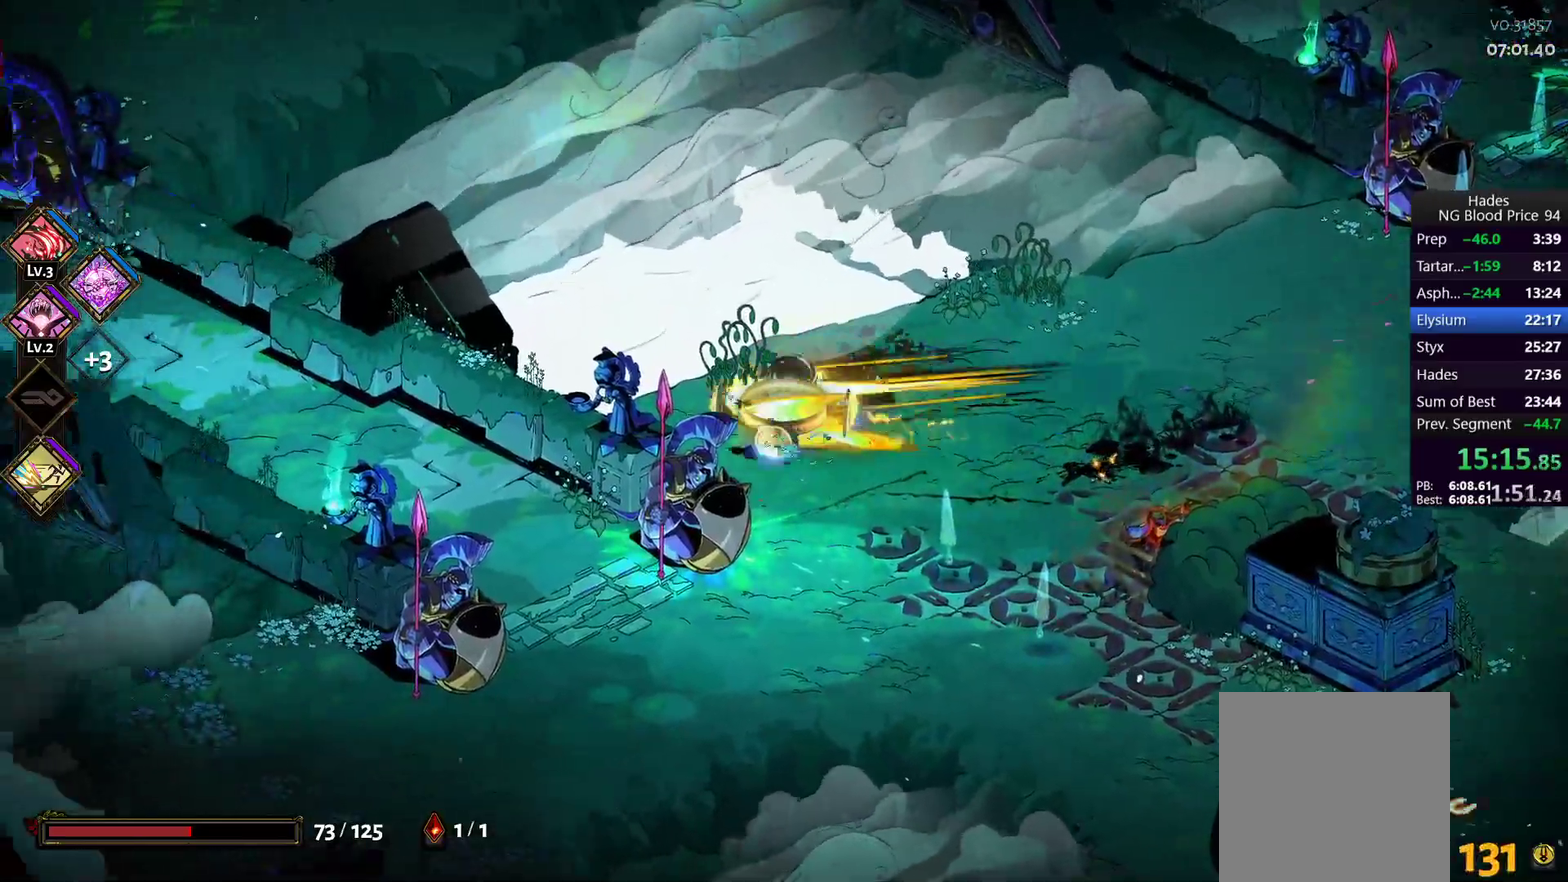
{"buttons": [], "left_stick": "down-right", "right_stick": "center", "events": [[17, "A", "up"], [83, "A", "down"], [200, "A", "up"], [367, "left_stick", "center"], [417, "left_stick", "down-right"]]}
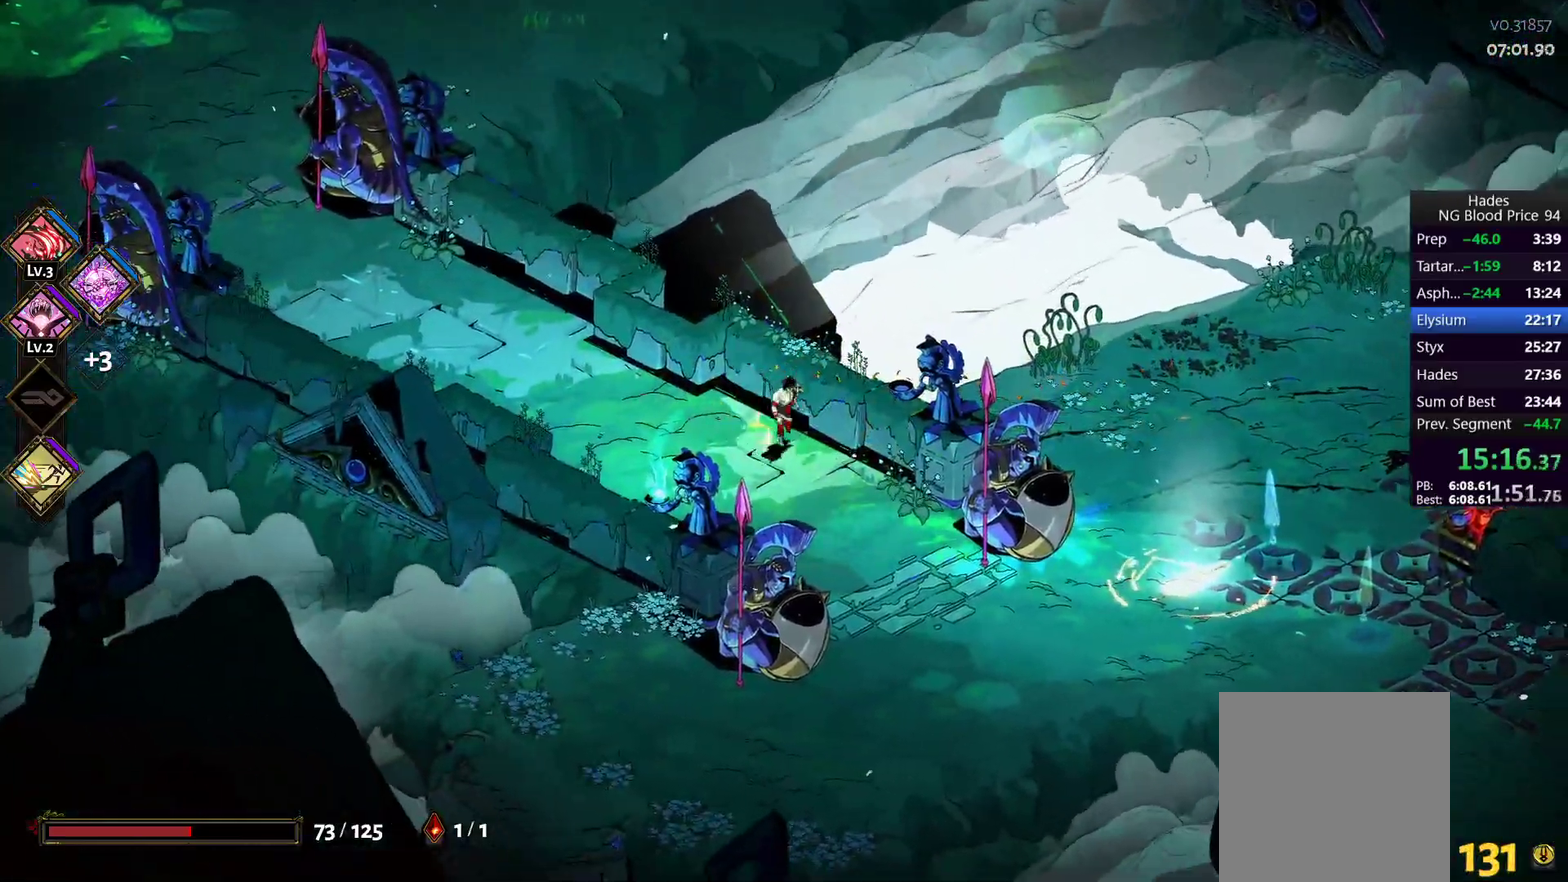
{"buttons": [], "left_stick": "down-right", "right_stick": "center", "events": [[217, "A", "down"], [267, "A", "up"], [350, "A", "down"], [433, "A", "up"]]}
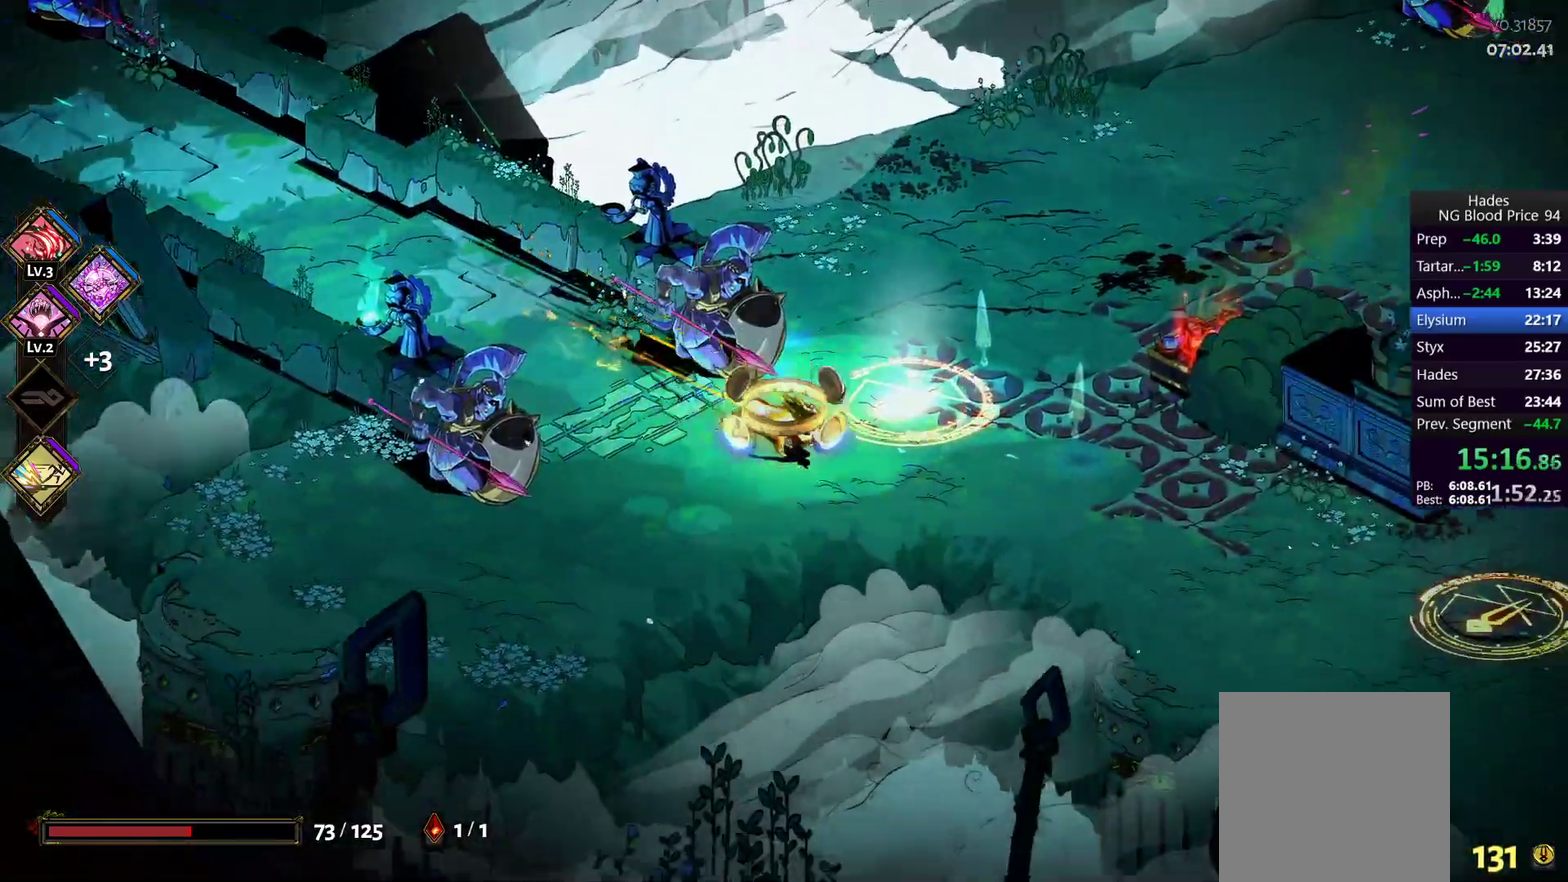
{"buttons": ["A"], "left_stick": "right", "right_stick": "center", "events": [[317, "left_stick", "right"], [450, "A", "down"]]}
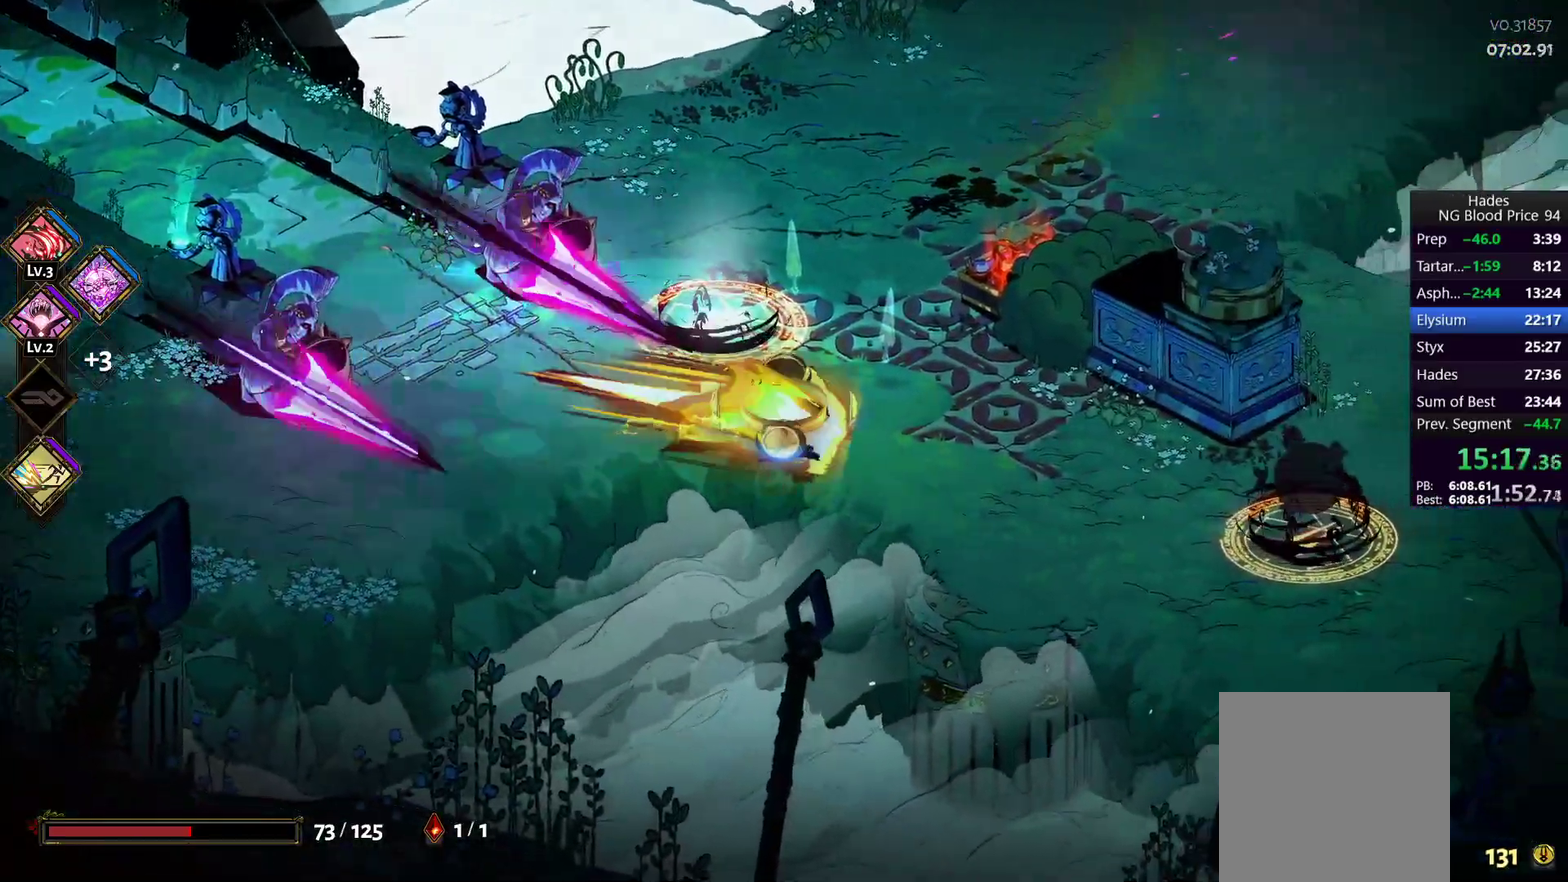
{"buttons": [], "left_stick": "right", "right_stick": "center", "events": [[33, "A", "up"], [100, "A", "down"], [150, "A", "up"], [233, "Y", "down"], [300, "Y", "up"], [350, "Y", "down"], [383, "left_stick", "down-right"], [467, "Y", "up"], [483, "left_stick", "right"]]}
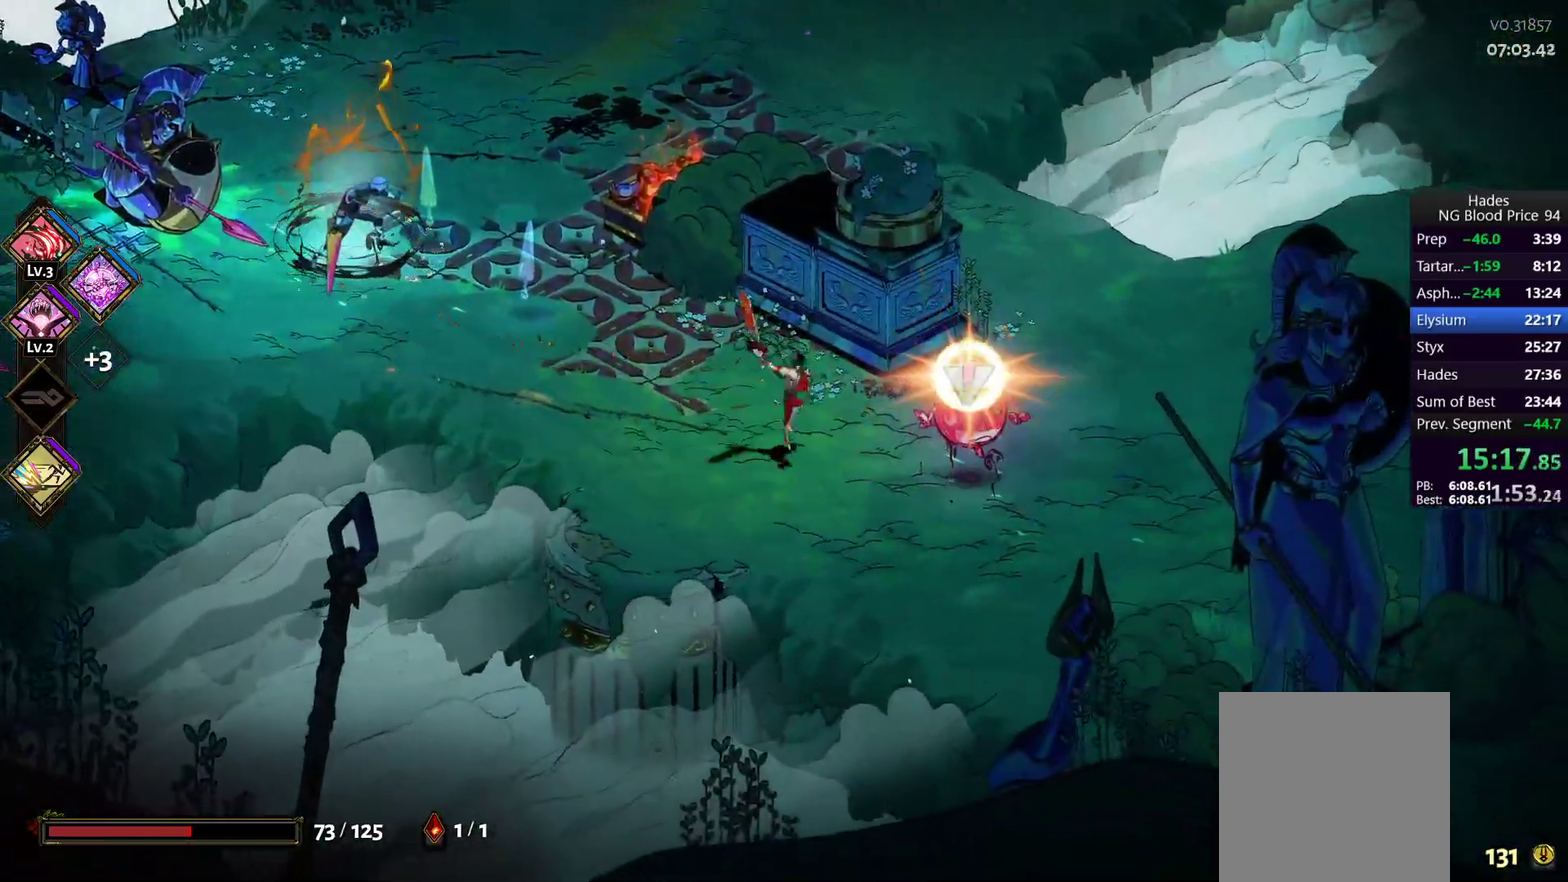
{"buttons": ["A", "X"], "left_stick": "right", "right_stick": "center", "events": [[400, "A", "down"], [417, "X", "down"]]}
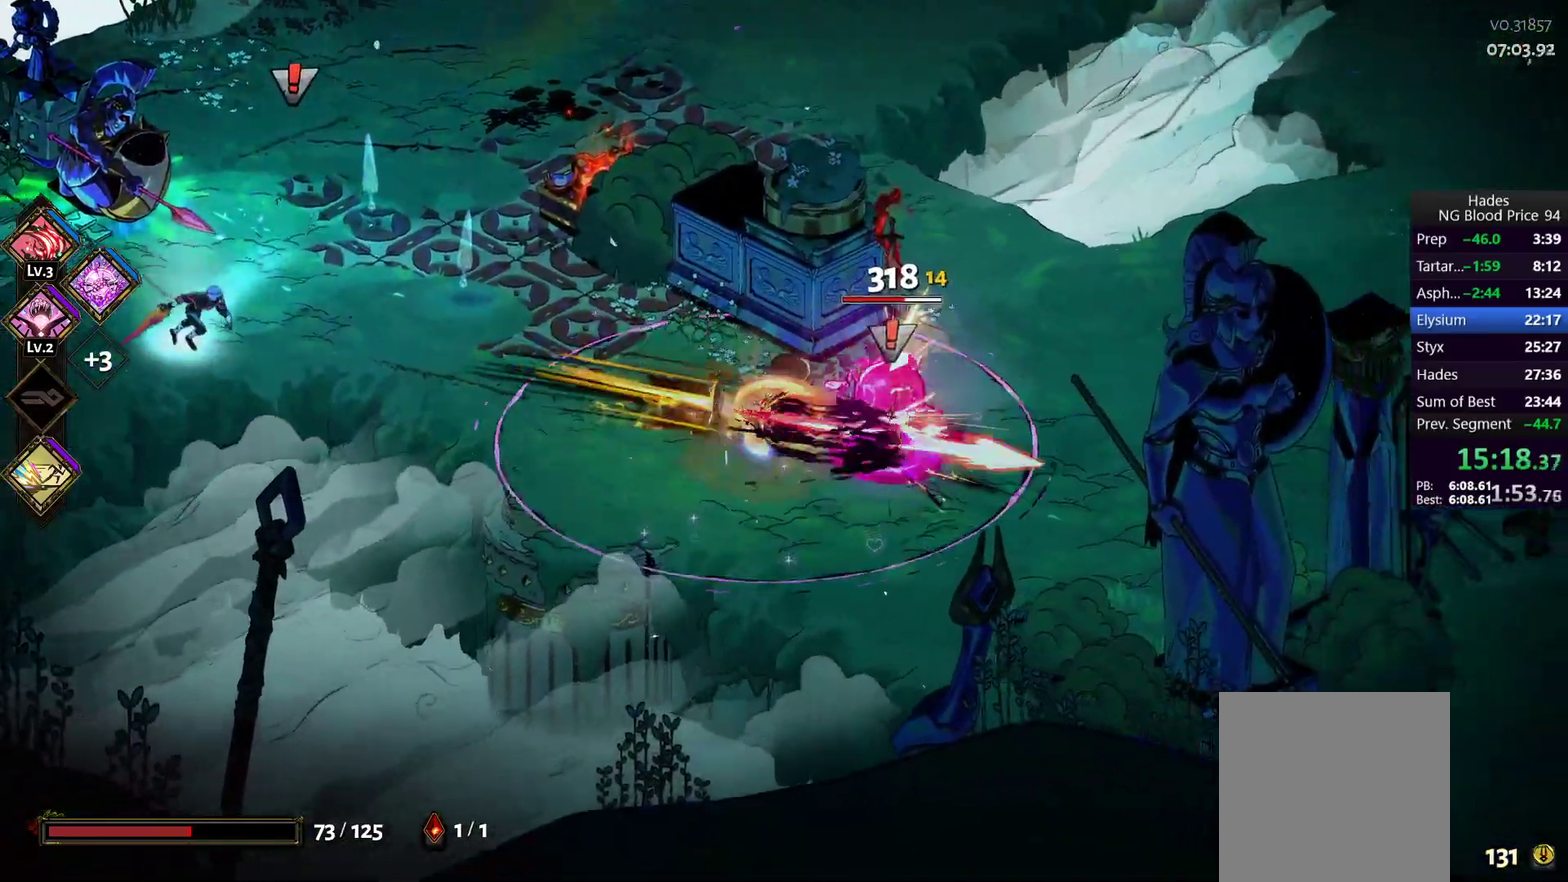
{"buttons": [], "left_stick": "left", "right_stick": "center", "events": [[33, "A", "up"], [50, "X", "up"], [83, "A", "down"], [100, "X", "down"], [150, "left_stick", "up-right"], [200, "A", "up"], [200, "X", "up"], [200, "left_stick", "up"], [283, "Y", "down"], [300, "left_stick", "up-left"], [350, "Y", "up"], [383, "left_stick", "left"], [433, "Y", "down"], [500, "Y", "up"]]}
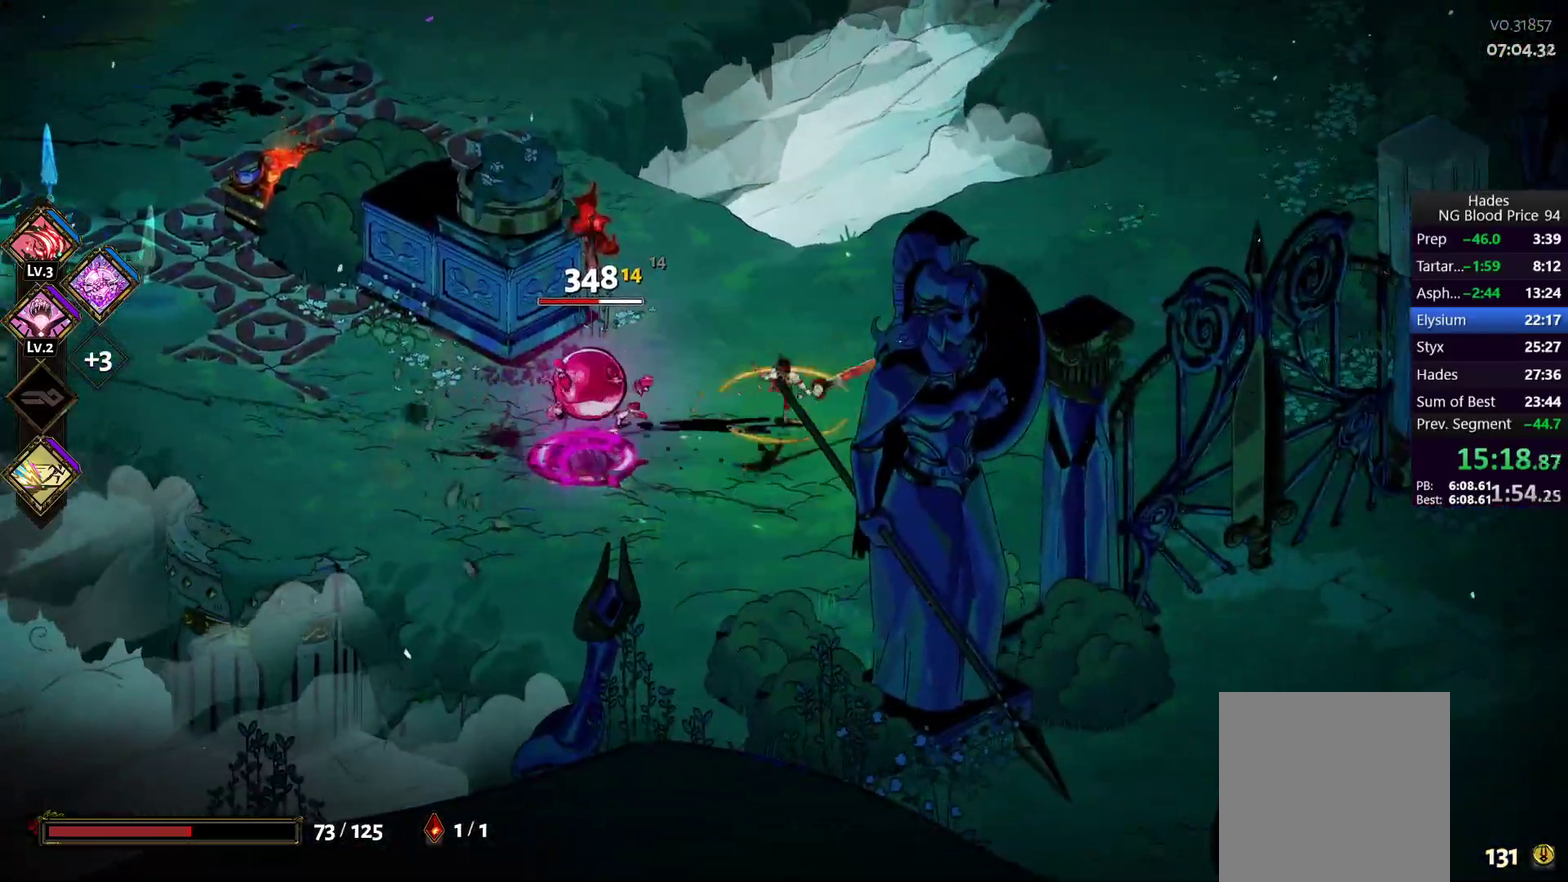
{"buttons": [], "left_stick": "left", "right_stick": "center", "events": [[50, "Y", "down"], [167, "Y", "up"]]}
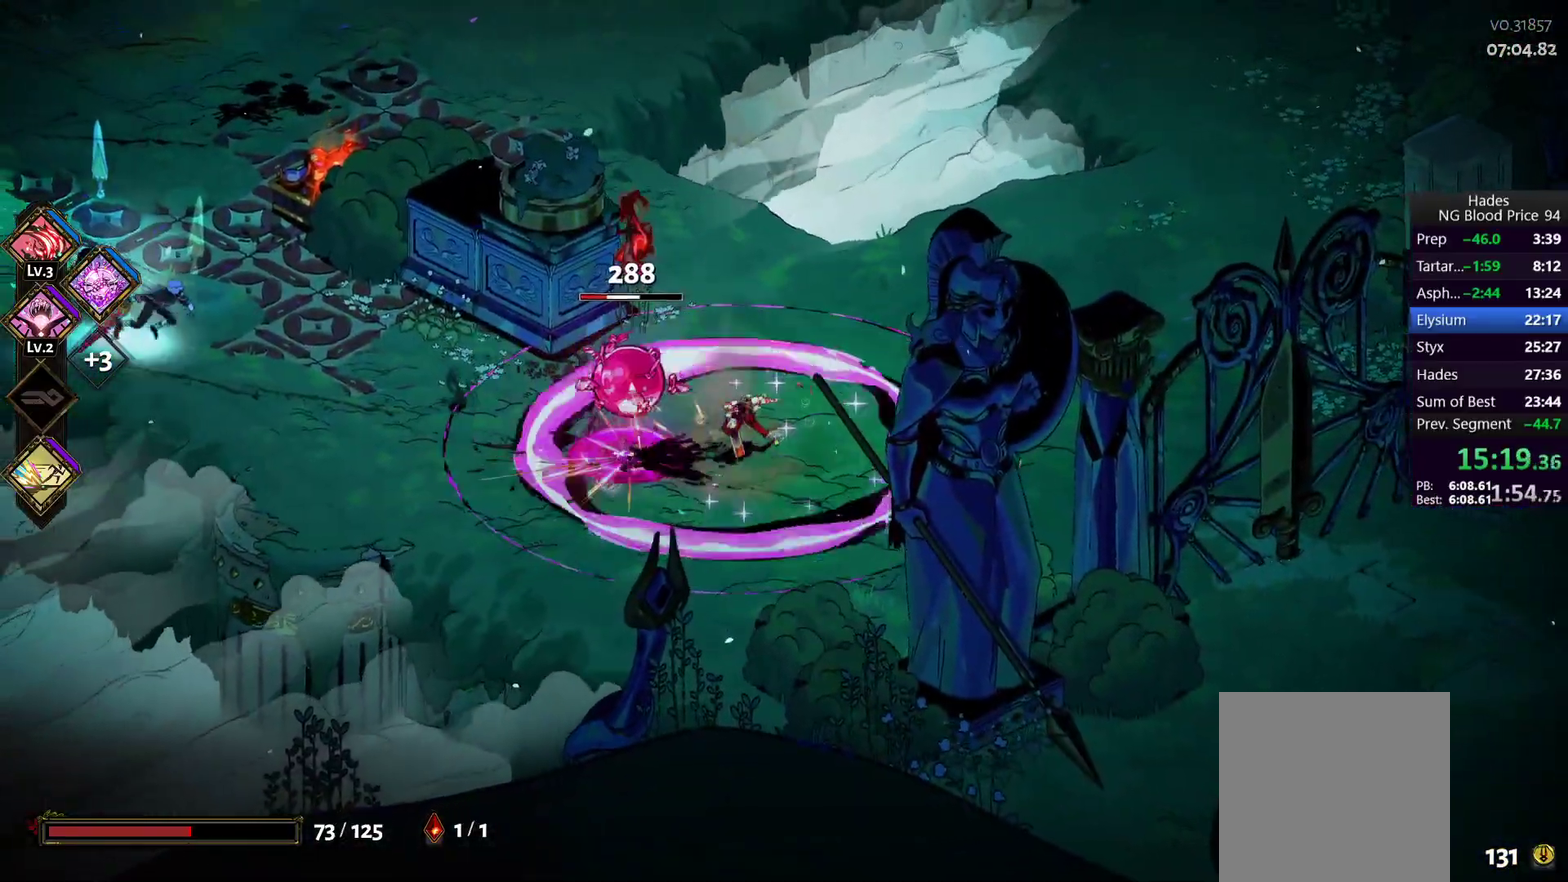
{"buttons": ["Y"], "left_stick": "left", "right_stick": "center", "events": [[33, "A", "down"], [67, "X", "down"], [183, "A", "up"], [183, "X", "up"], [233, "A", "down"], [233, "X", "down"], [350, "A", "up"], [383, "X", "up"], [433, "Y", "down"]]}
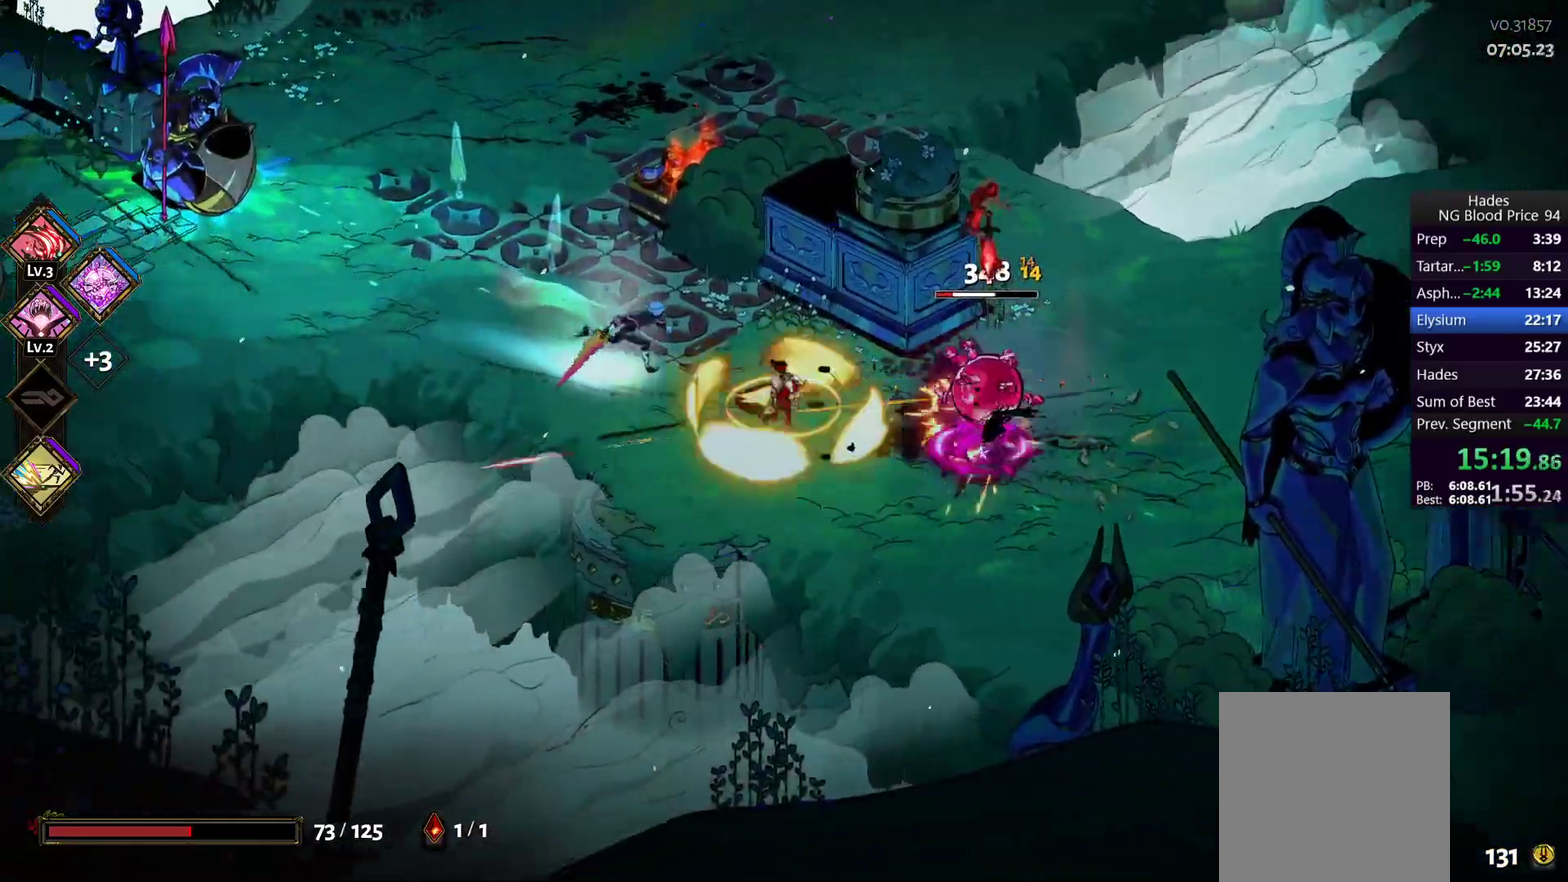
{"buttons": [], "left_stick": "down-left", "right_stick": "center", "events": [[33, "Y", "up"], [100, "Y", "down"], [200, "Y", "up"], [217, "left_stick", "down-left"], [250, "Y", "down"], [333, "Y", "up"], [367, "left_stick", "left"], [483, "left_stick", "down-left"]]}
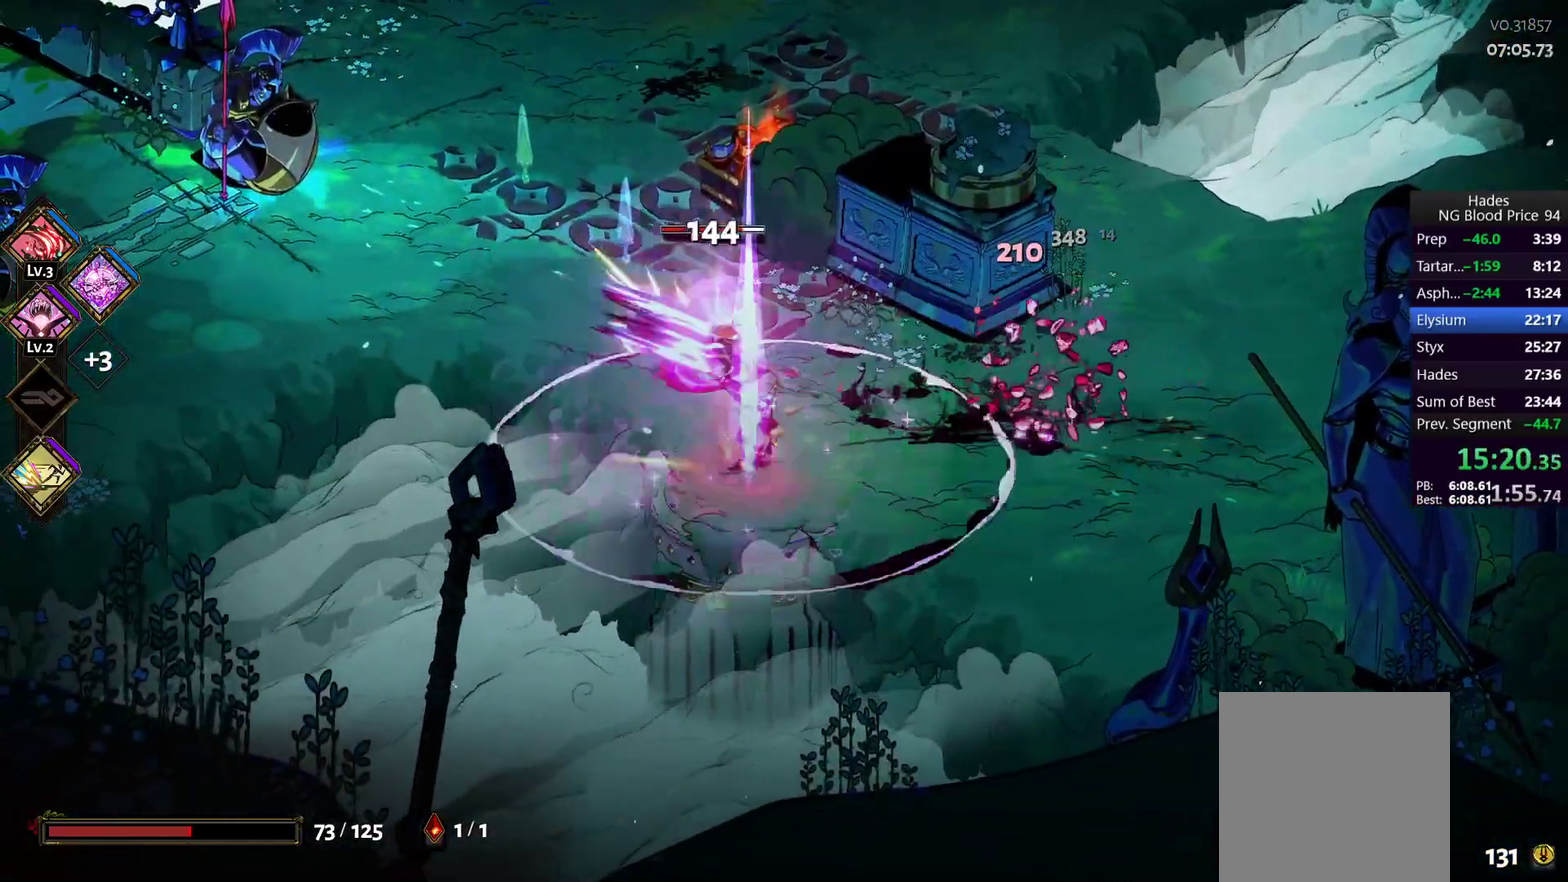
{"buttons": ["Y"], "left_stick": "up-right", "right_stick": "center", "events": [[33, "A", "down"], [83, "X", "down"], [183, "A", "up"], [217, "X", "up"], [233, "A", "down"], [267, "X", "down"], [267, "left_stick", "up-right"], [417, "A", "up"], [417, "X", "up"], [483, "Y", "down"]]}
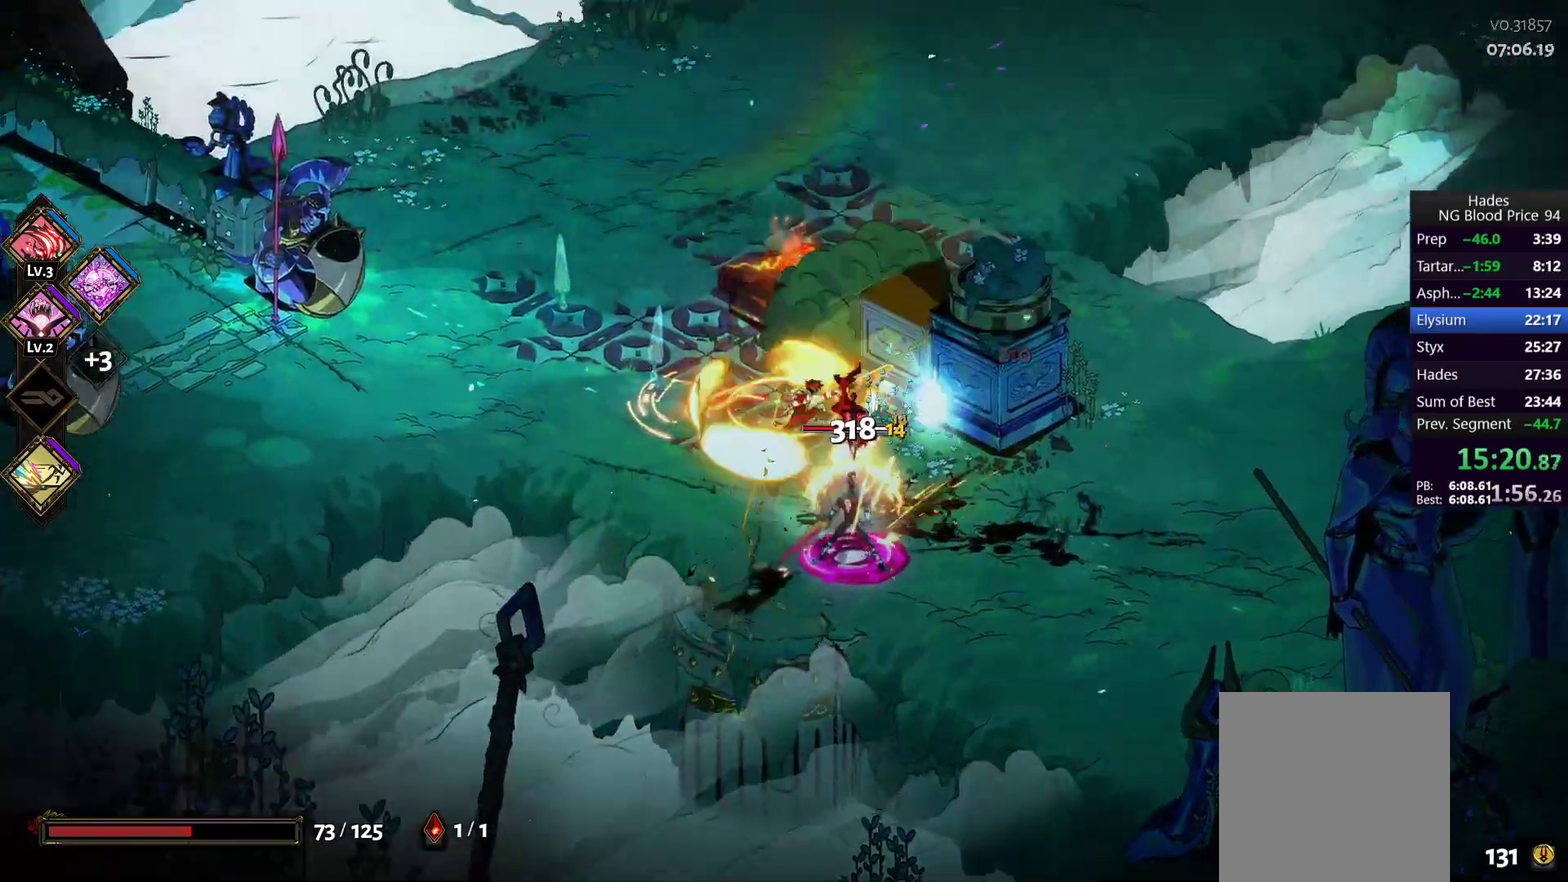
{"buttons": [], "left_stick": "down-left", "right_stick": "center", "events": [[83, "Y", "up"], [117, "left_stick", "right"], [133, "Y", "down"], [183, "left_stick", "down-right"], [217, "Y", "up"], [250, "left_stick", "down"], [283, "Y", "down"], [333, "left_stick", "down-left"], [367, "Y", "up"]]}
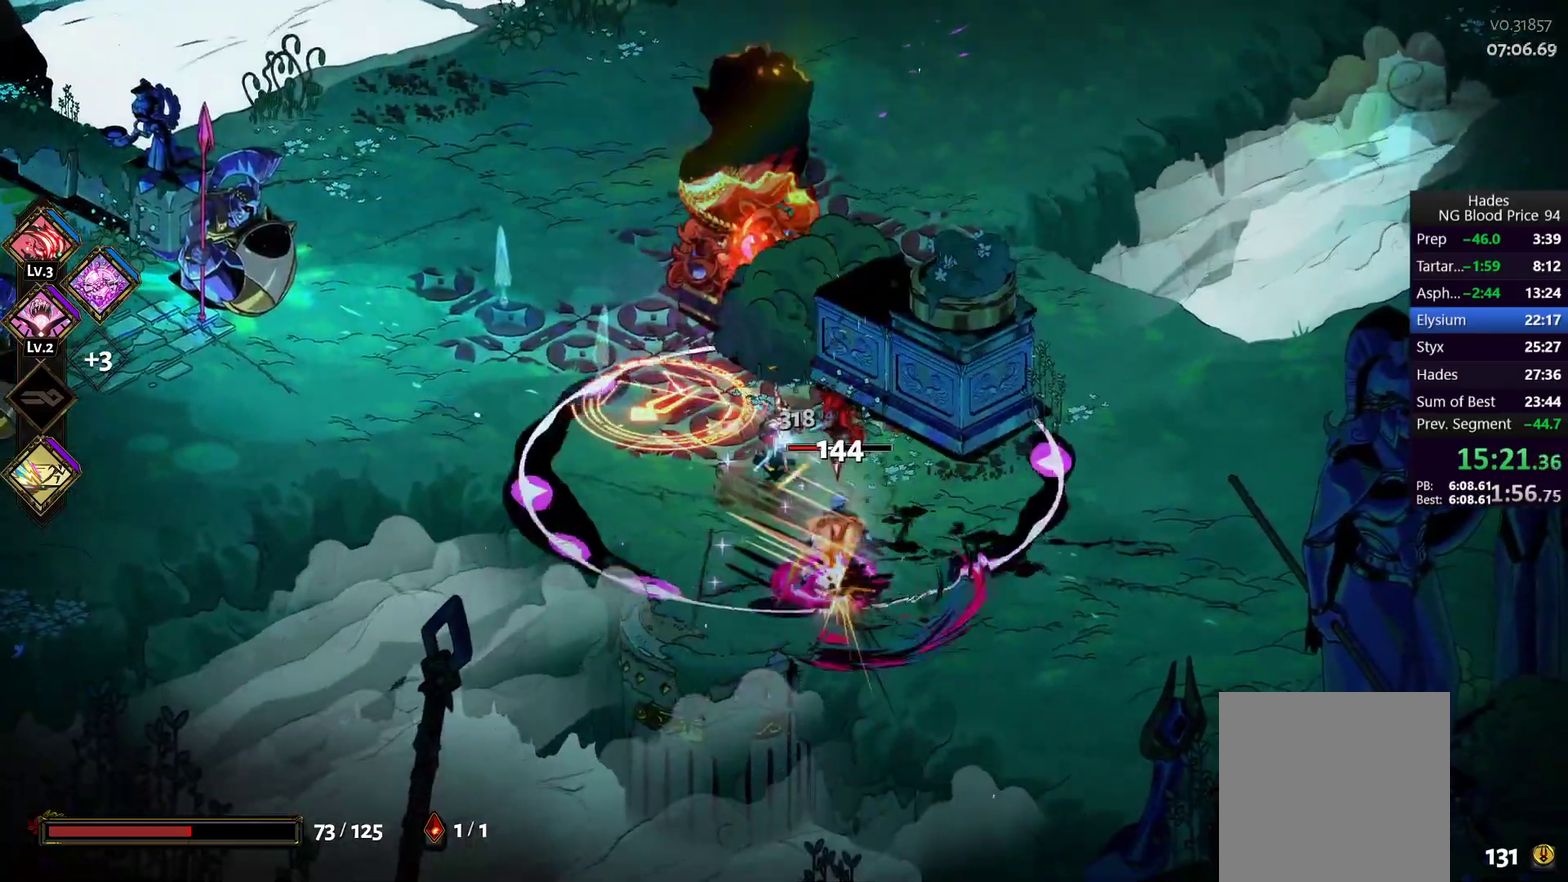
{"buttons": [], "left_stick": "left", "right_stick": "center", "events": [[100, "left_stick", "down"], [150, "A", "down"], [183, "X", "down"], [317, "X", "up"], [333, "left_stick", "up"], [367, "X", "down"], [433, "left_stick", "up-left"], [483, "A", "up"], [483, "X", "up"], [500, "left_stick", "left"]]}
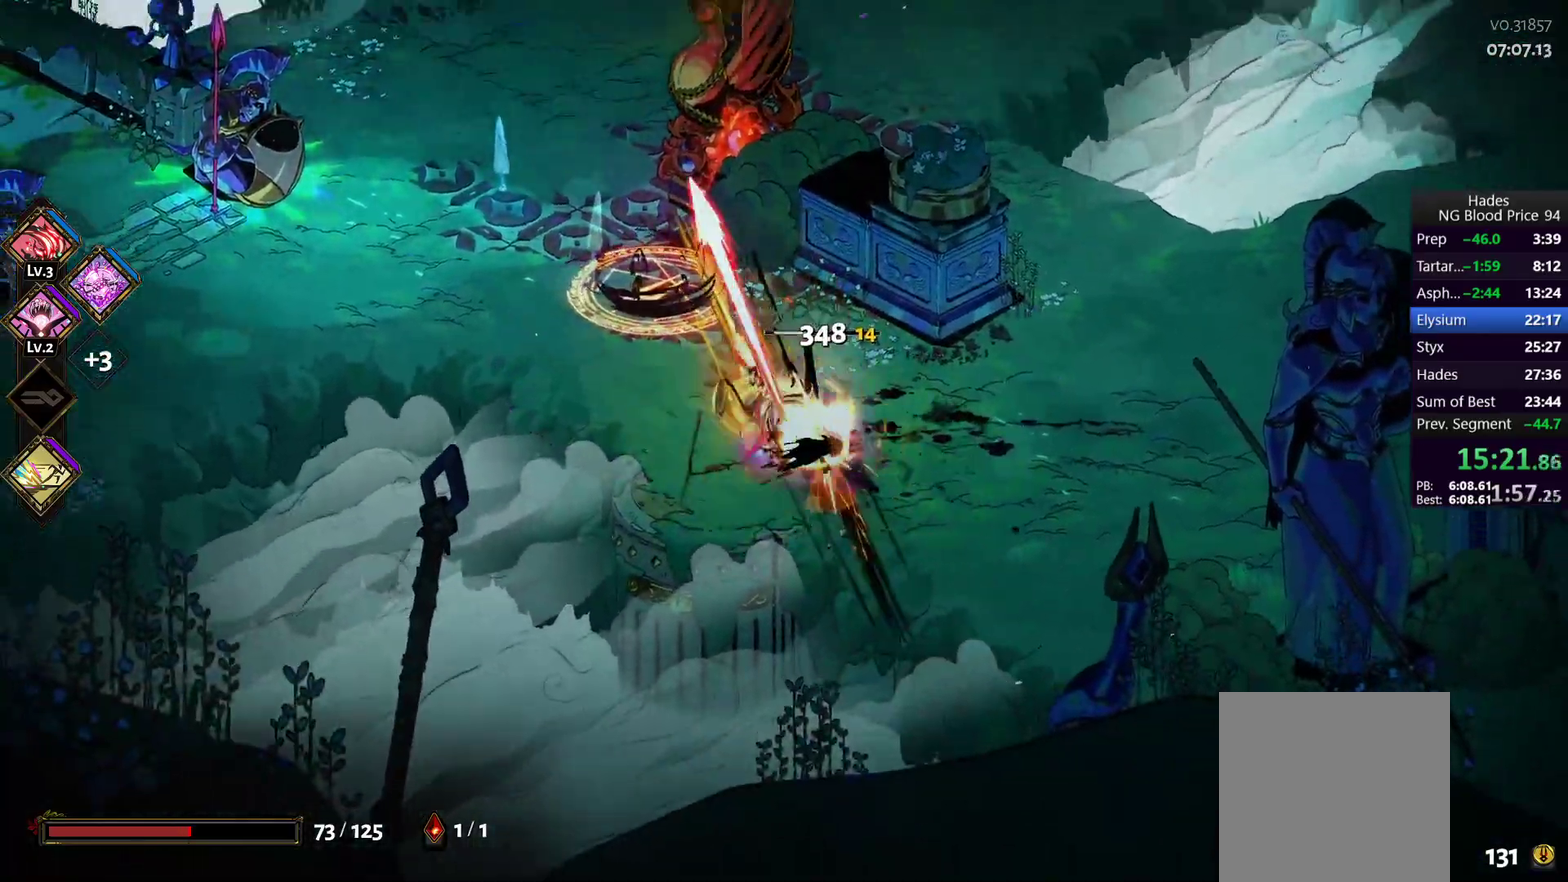
{"buttons": [], "left_stick": "down-right", "right_stick": "center", "events": [[133, "Y", "down"], [167, "left_stick", "down-left"], [217, "Y", "up"], [317, "Y", "down"], [317, "left_stick", "left"], [367, "left_stick", "down-left"], [417, "Y", "up"], [433, "left_stick", "down"], [483, "left_stick", "down-right"]]}
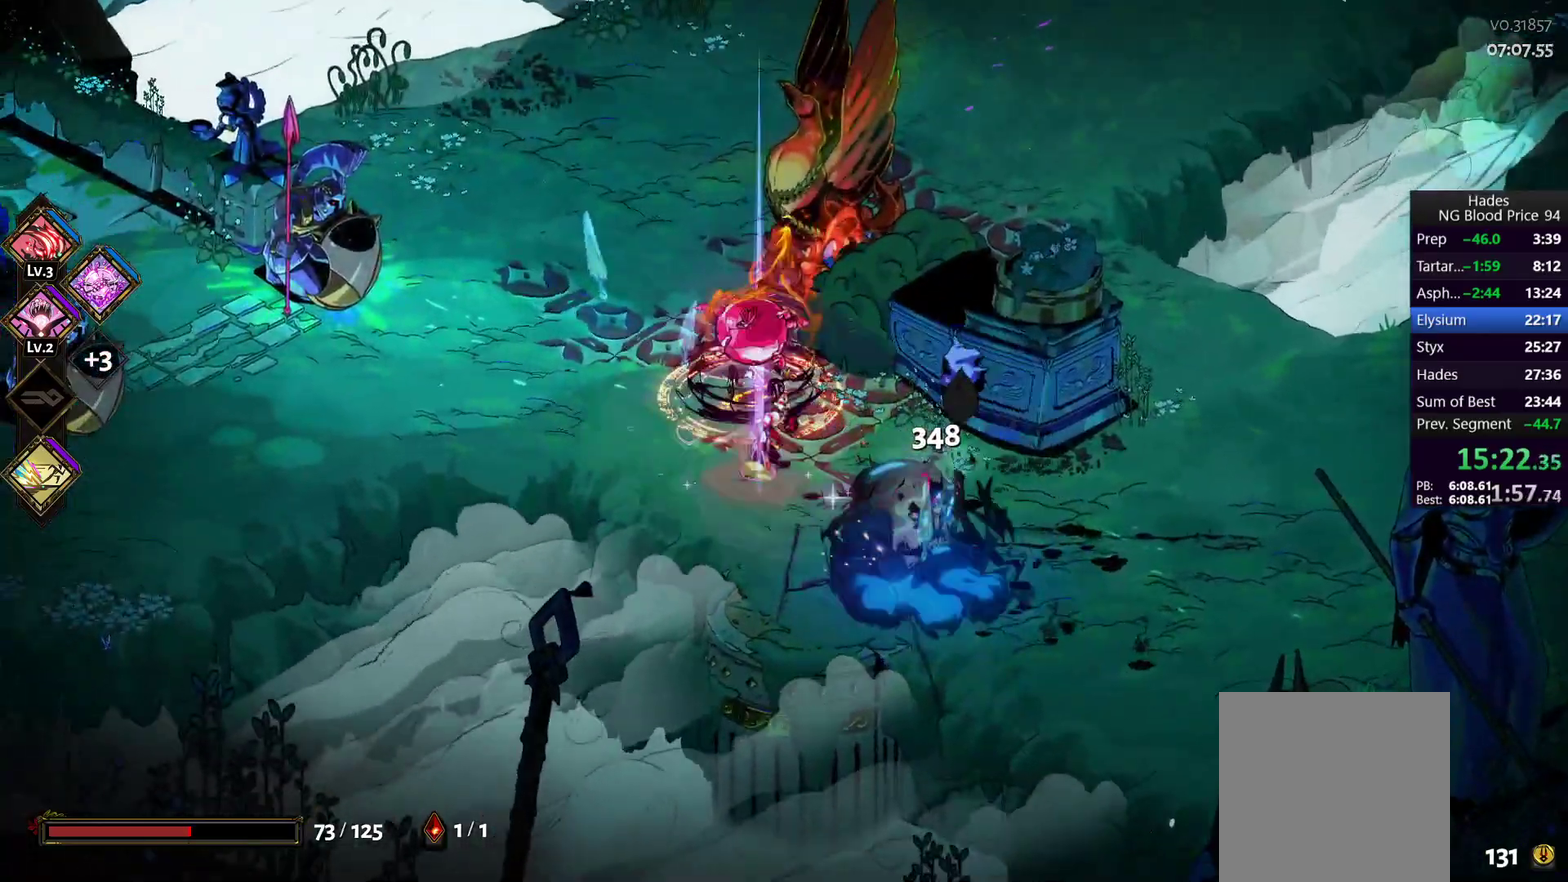
{"buttons": [], "left_stick": "left", "right_stick": "center", "events": [[100, "left_stick", "right"], [300, "A", "down"], [333, "X", "down"], [417, "left_stick", "down-right"], [467, "A", "up"], [467, "X", "up"], [467, "left_stick", "left"]]}
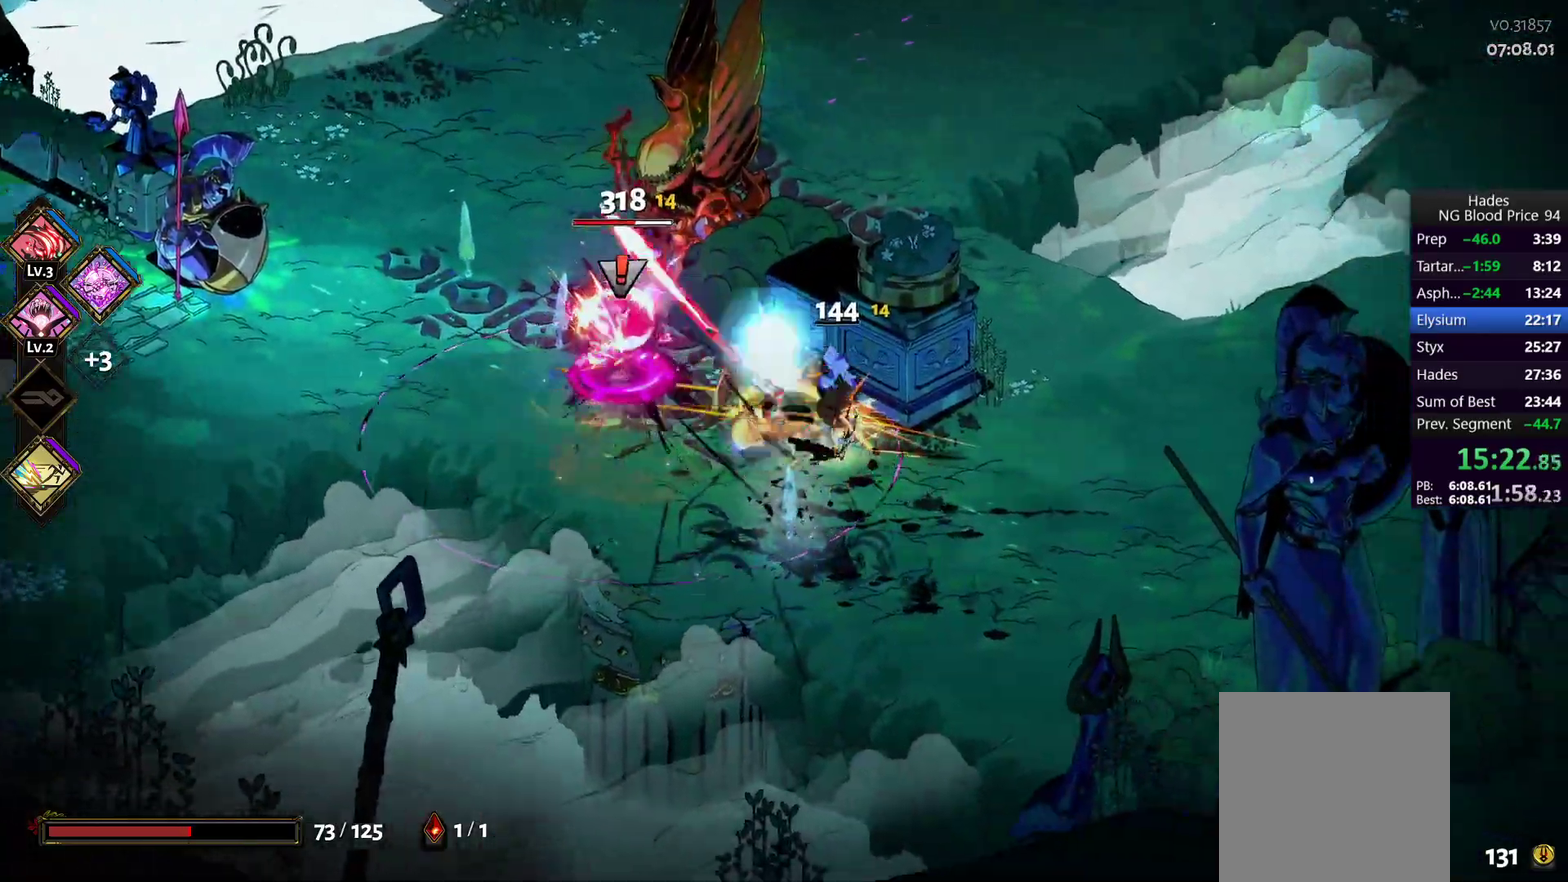
{"buttons": [], "left_stick": "up", "right_stick": "center", "events": [[17, "A", "down"], [33, "X", "down"], [150, "A", "up"], [150, "X", "up"], [200, "left_stick", "down"], [233, "Y", "down"], [250, "left_stick", "down-right"], [317, "Y", "up"], [367, "Y", "down"], [367, "left_stick", "up"], [450, "Y", "up"]]}
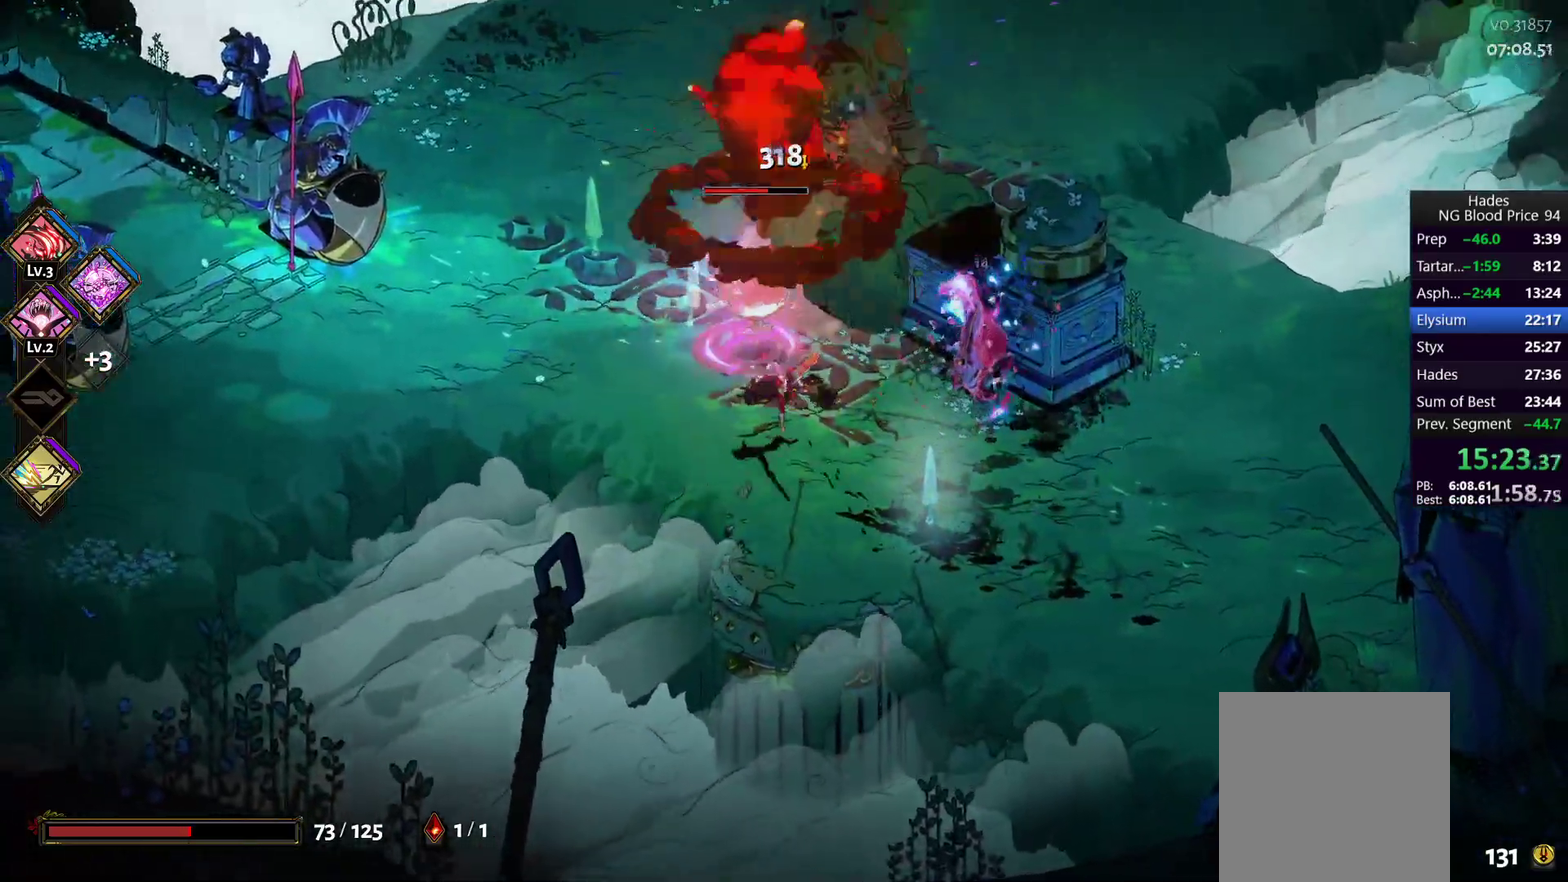
{"buttons": ["A", "X"], "left_stick": "up-left", "right_stick": "center", "events": [[17, "Y", "down"], [117, "Y", "up"], [167, "left_stick", "up-left"], [433, "A", "down"], [450, "X", "down"]]}
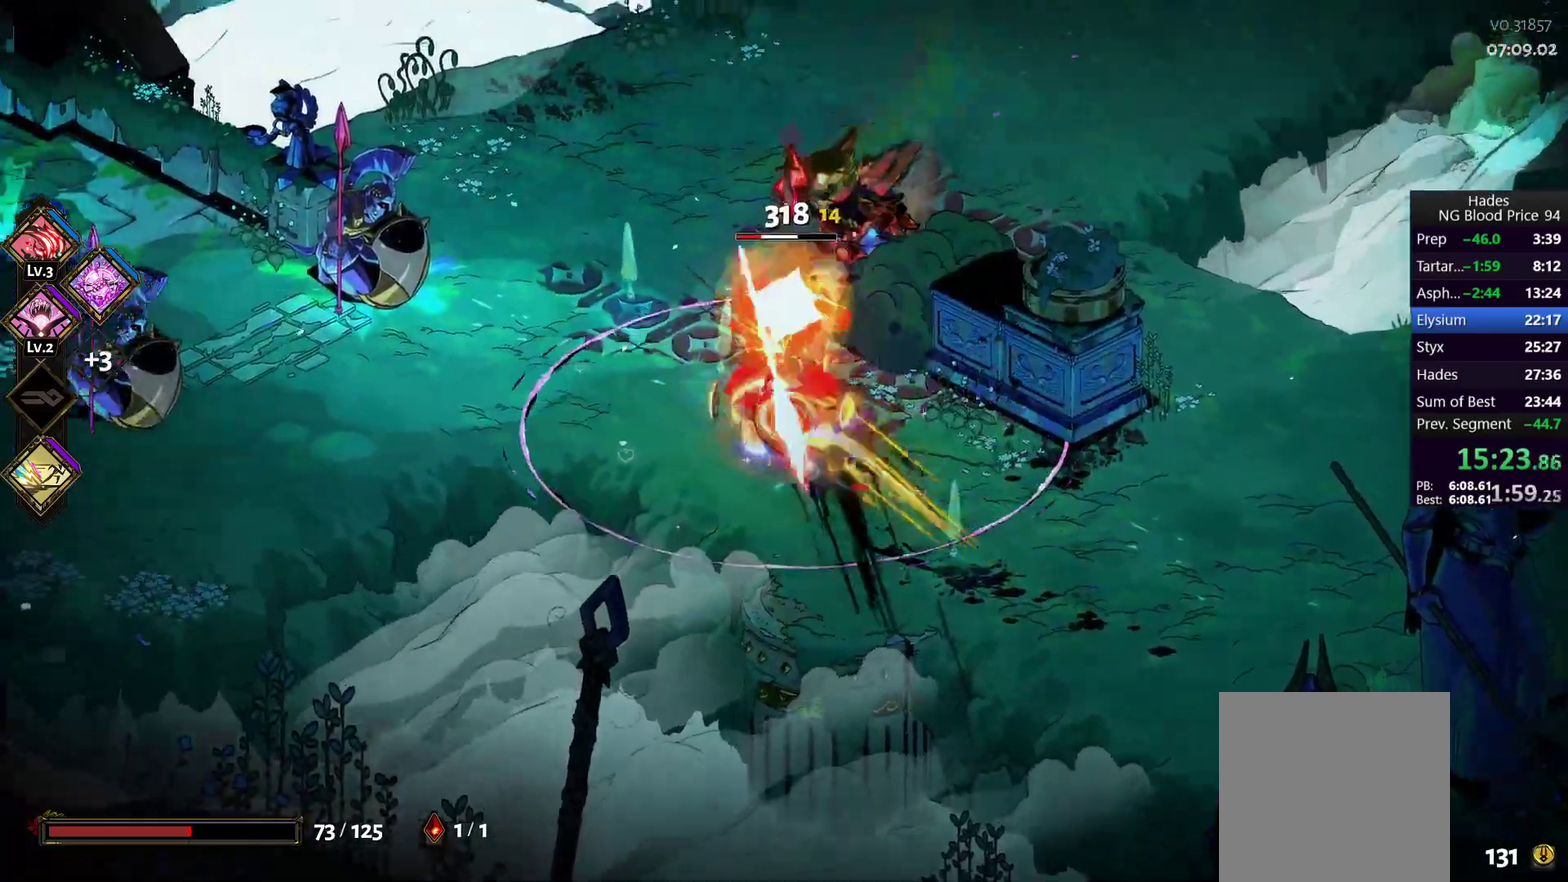
{"buttons": ["Y"], "left_stick": "up-left", "right_stick": "center", "events": [[50, "A", "up"], [83, "X", "up"], [83, "left_stick", "right"], [133, "A", "down"], [150, "X", "down"], [250, "A", "up"], [250, "X", "up"], [300, "left_stick", "down-right"], [333, "Y", "down"], [367, "left_stick", "center"], [433, "Y", "up"], [433, "left_stick", "up-left"], [500, "Y", "down"]]}
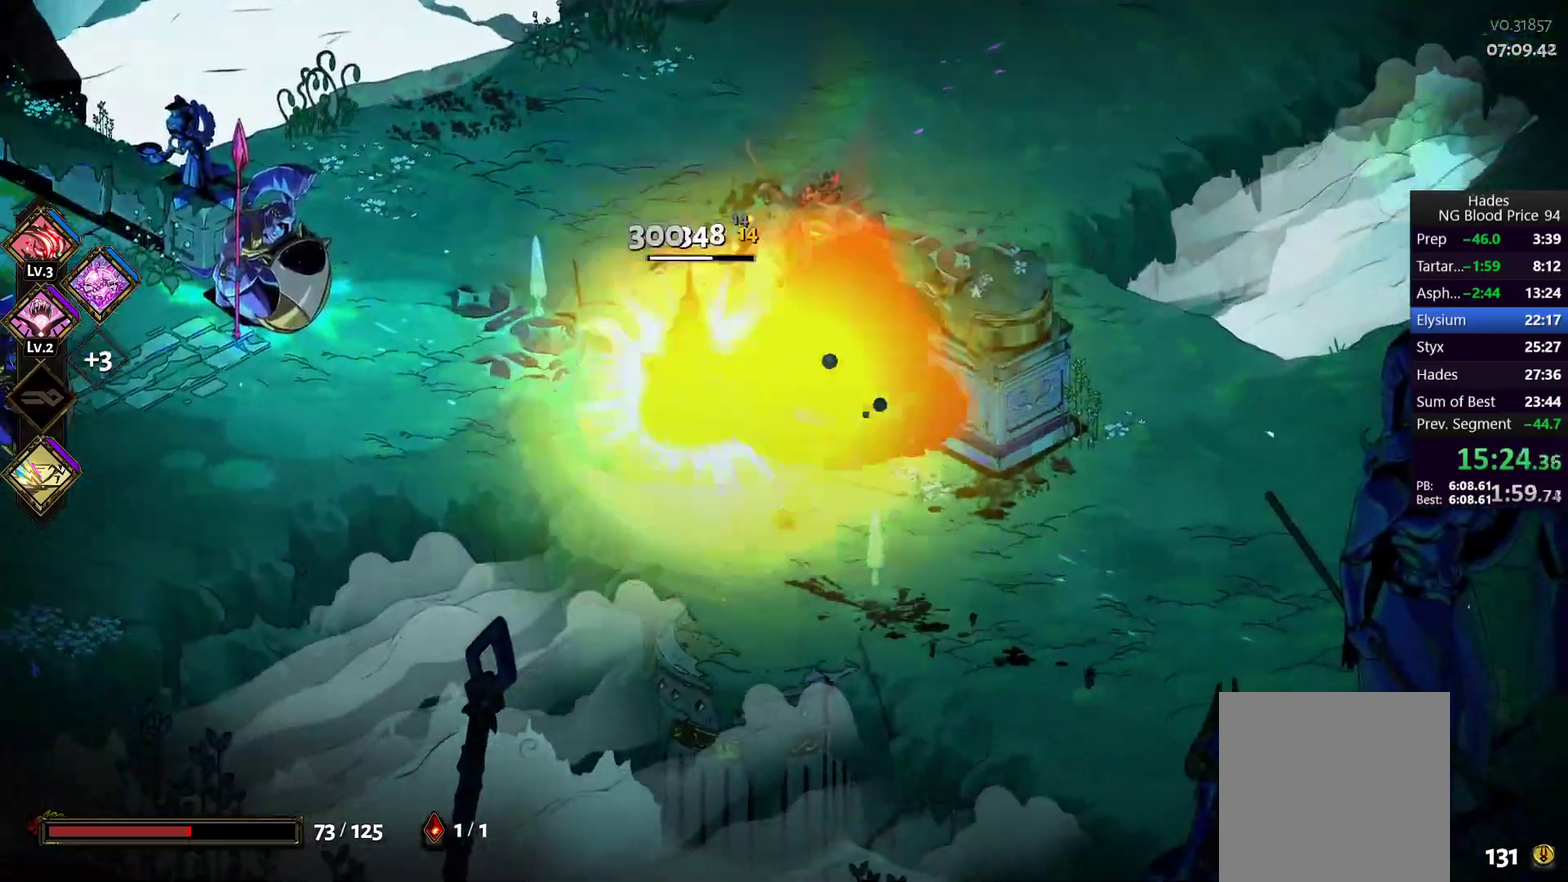
{"buttons": ["A"], "left_stick": "up", "right_stick": "center", "events": [[100, "Y", "up"], [400, "left_stick", "up"], [417, "A", "down"]]}
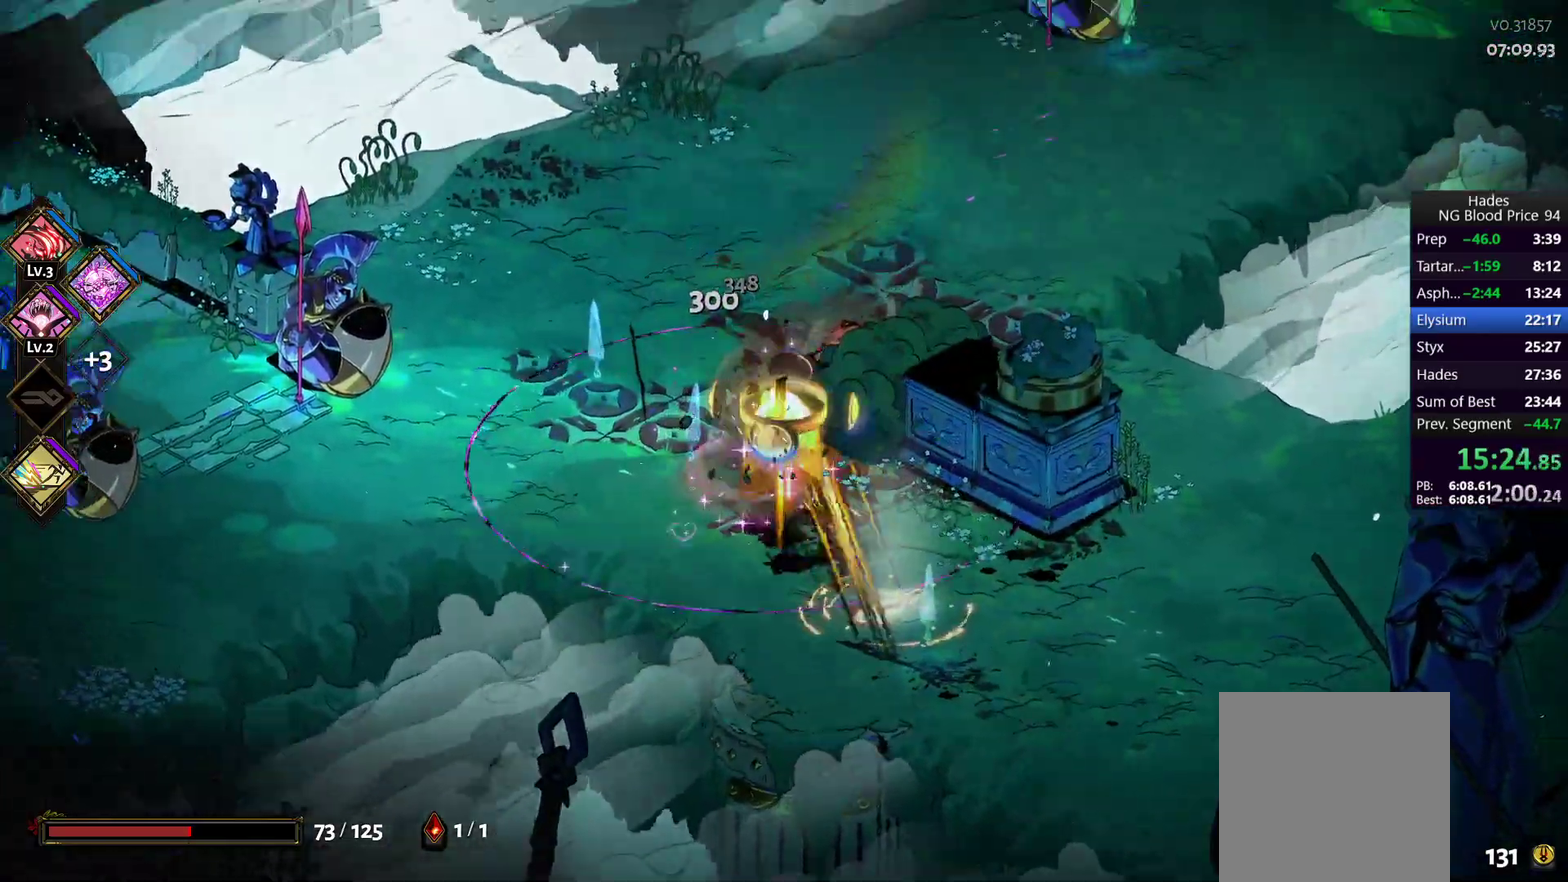
{"buttons": [], "left_stick": "down", "right_stick": "center", "events": [[17, "A", "up"], [167, "left_stick", "down"]]}
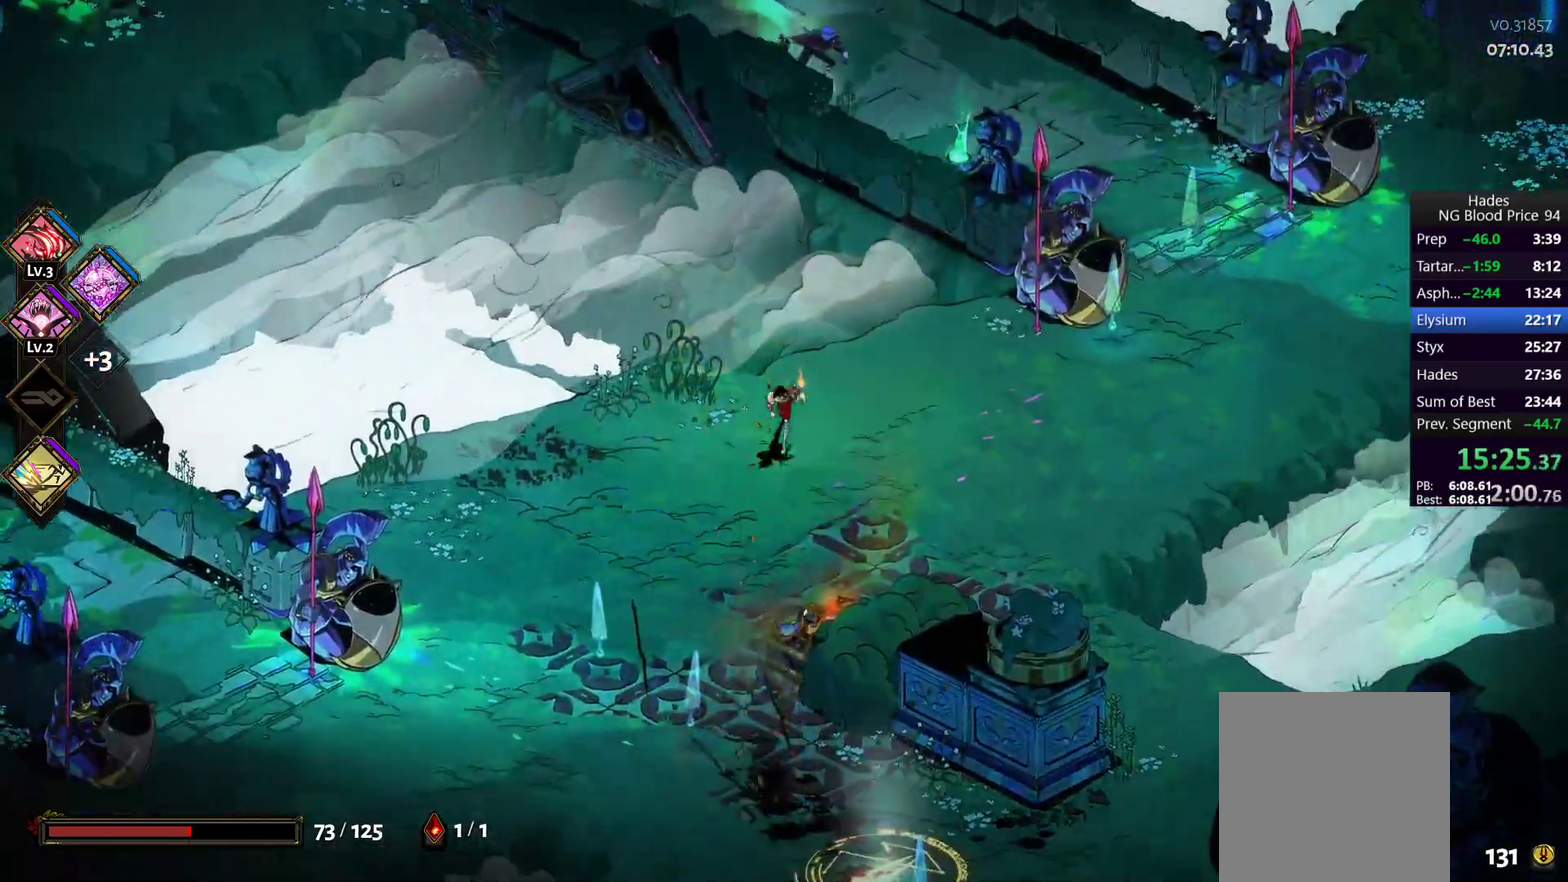
{"buttons": [], "left_stick": "down", "right_stick": "center", "events": [[217, "A", "down"], [317, "A", "up"], [400, "Y", "down"], [467, "Y", "up"]]}
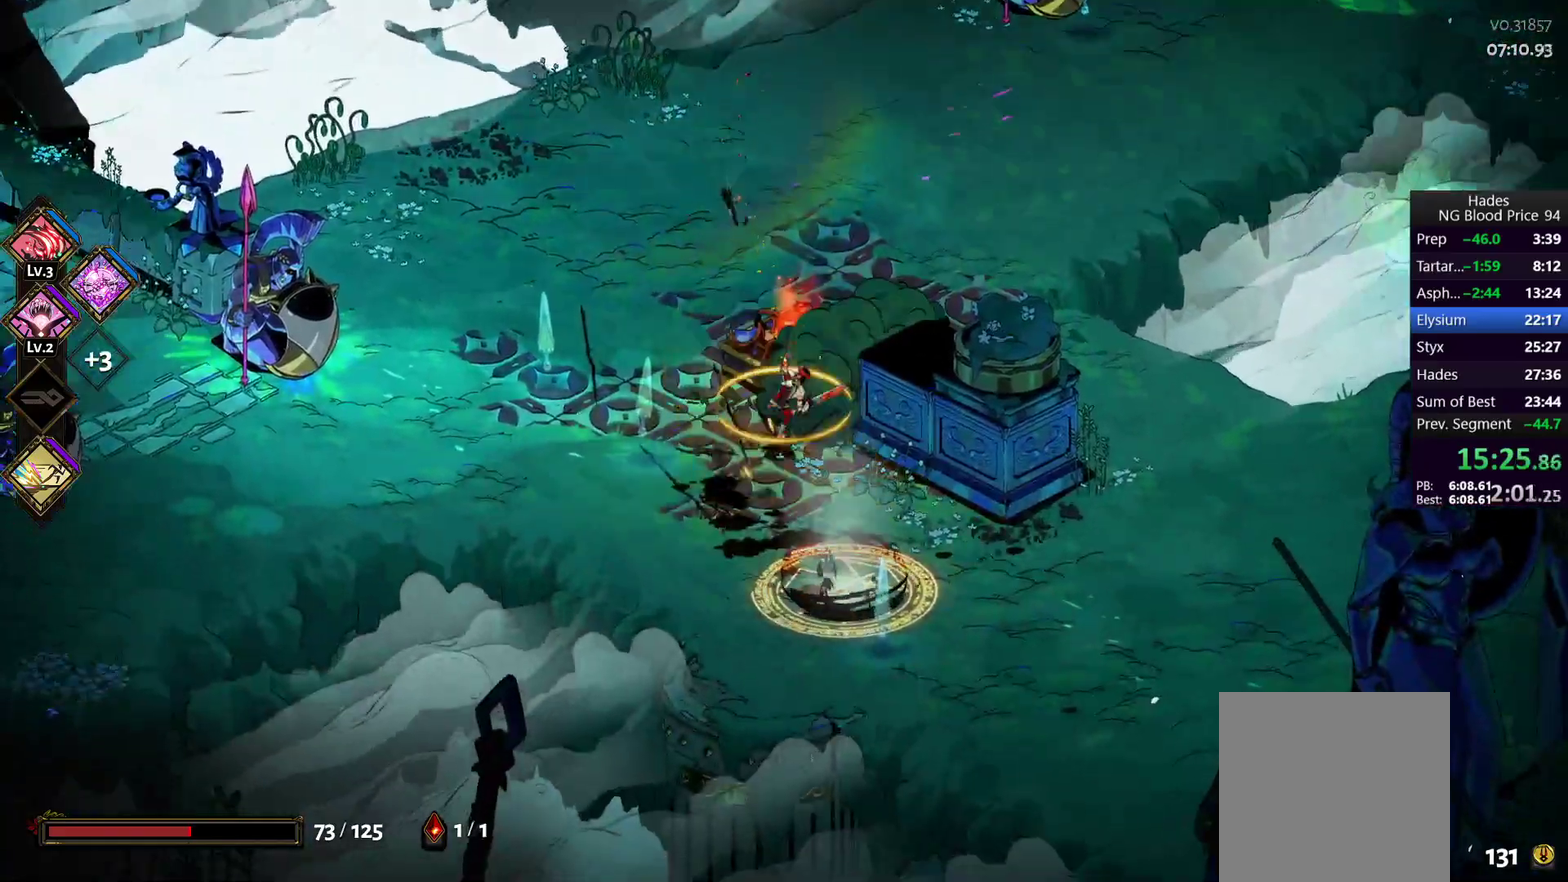
{"buttons": [], "left_stick": "down", "right_stick": "center", "events": [[33, "Y", "down"], [167, "Y", "up"]]}
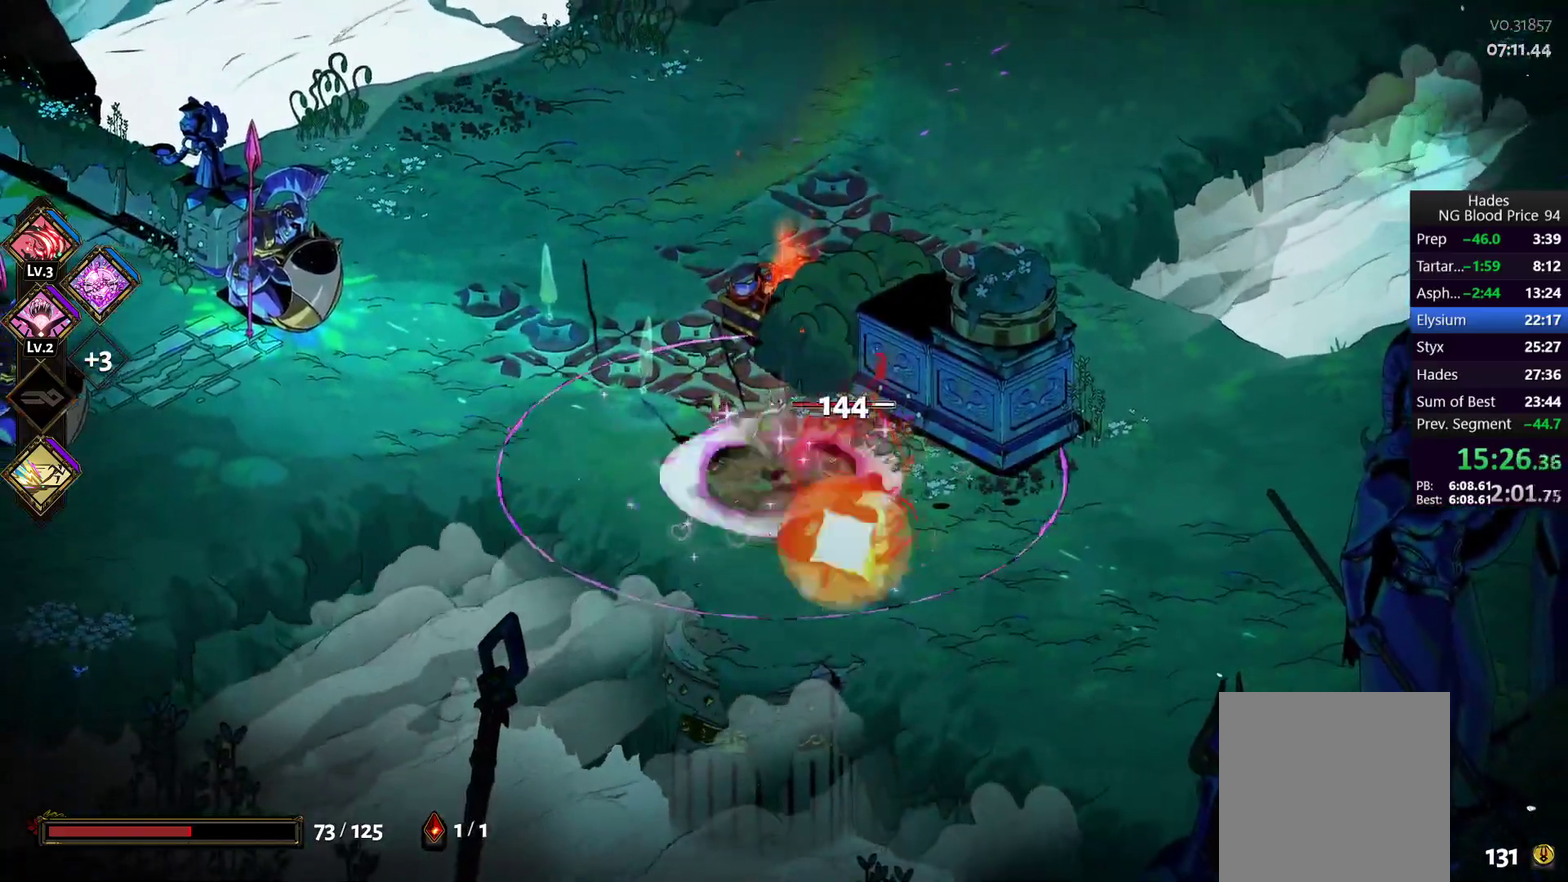
{"buttons": ["Y"], "left_stick": "right", "right_stick": "center", "events": [[17, "left_stick", "down-right"], [50, "A", "down"], [67, "X", "down"], [183, "A", "up"], [200, "X", "up"], [233, "A", "down"], [233, "left_stick", "left"], [250, "X", "down"], [367, "A", "up"], [383, "X", "up"], [400, "left_stick", "up-left"], [467, "Y", "down"], [500, "left_stick", "right"]]}
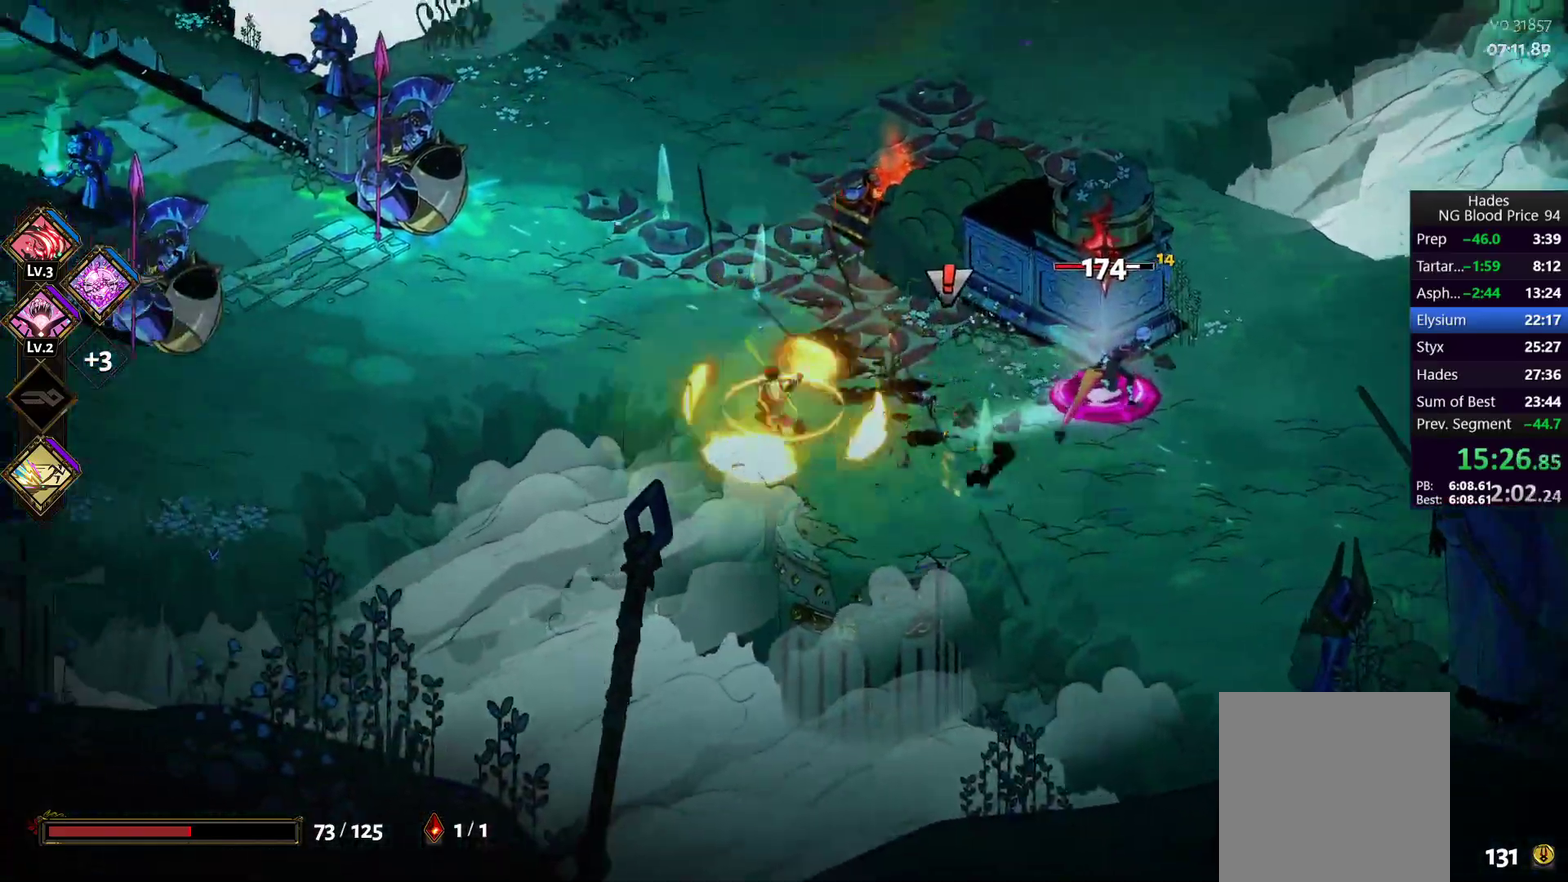
{"buttons": ["A"], "left_stick": "right", "right_stick": "center", "events": [[50, "Y", "up"], [167, "Y", "down"], [250, "Y", "up"], [500, "A", "down"]]}
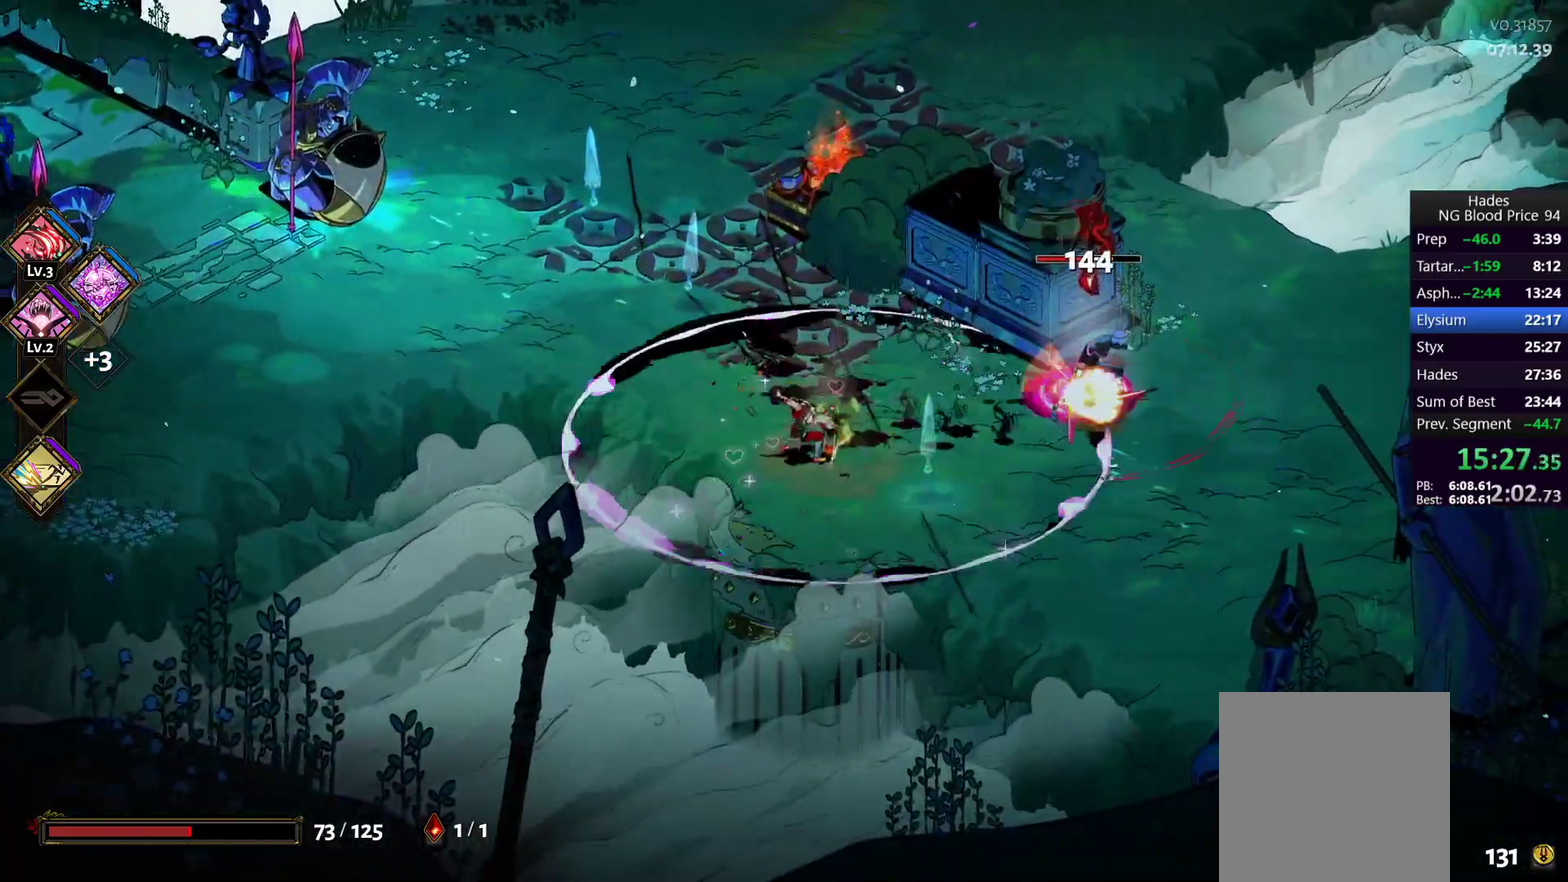
{"buttons": [], "left_stick": "right", "right_stick": "center", "events": [[33, "X", "down"], [133, "A", "up"], [150, "X", "up"], [183, "A", "down"], [200, "X", "down"], [300, "A", "up"], [317, "X", "up"], [383, "Y", "down"], [467, "Y", "up"]]}
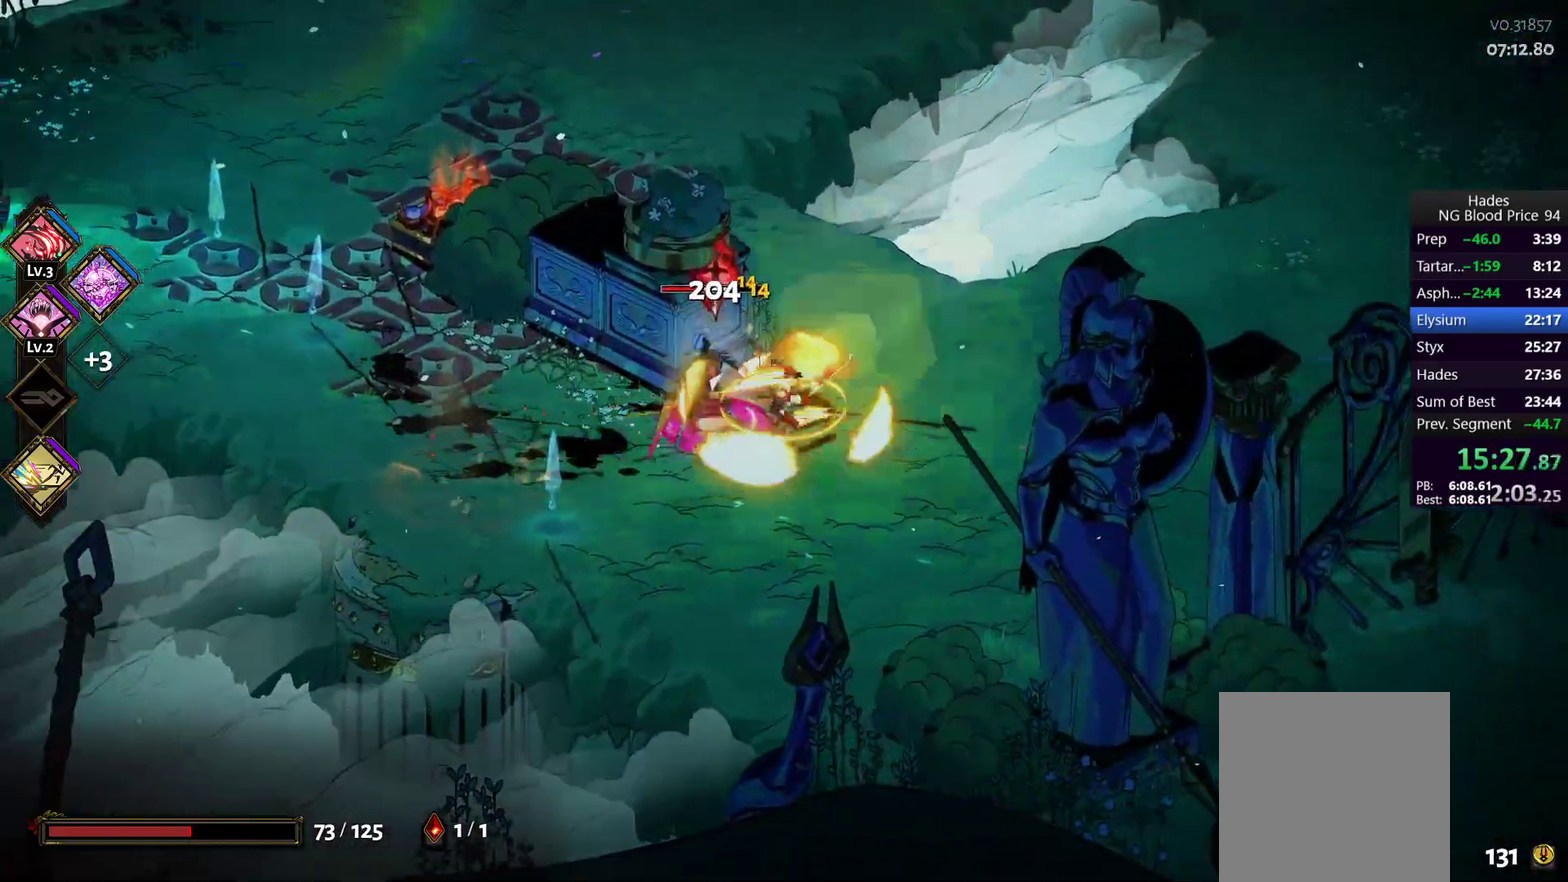
{"buttons": [], "left_stick": "down-left", "right_stick": "center", "events": [[50, "Y", "down"], [117, "Y", "up"], [117, "left_stick", "up-right"], [167, "left_stick", "up-left"], [200, "Y", "down"], [250, "Y", "up"], [250, "left_stick", "left"], [467, "left_stick", "down-left"]]}
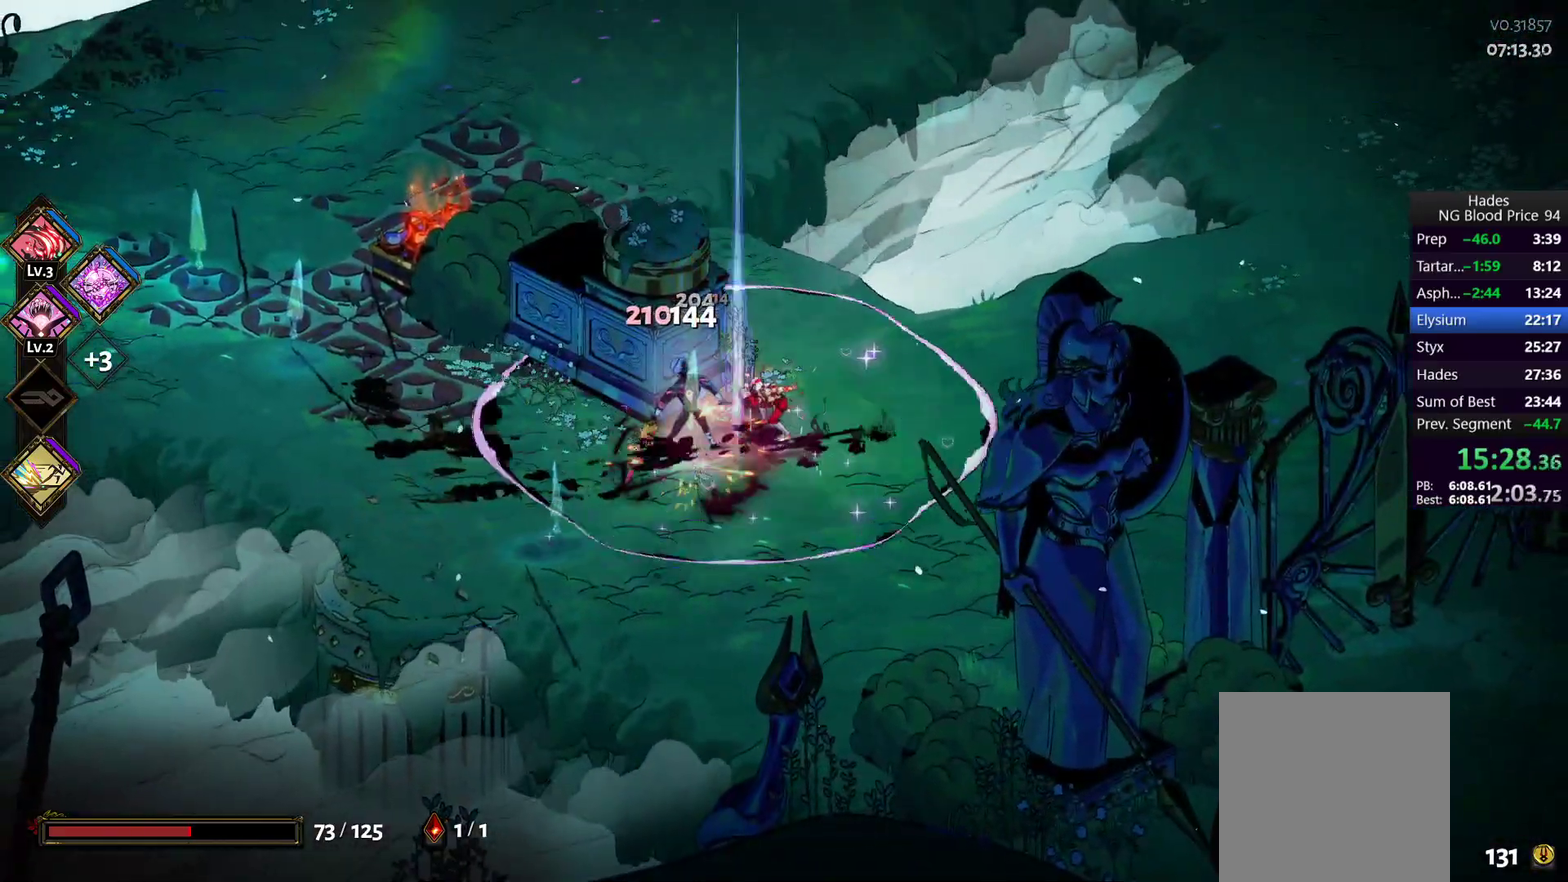
{"buttons": ["Y"], "left_stick": "down-right", "right_stick": "center", "events": [[300, "left_stick", "down"], [383, "left_stick", "down-right"], [467, "Y", "down"]]}